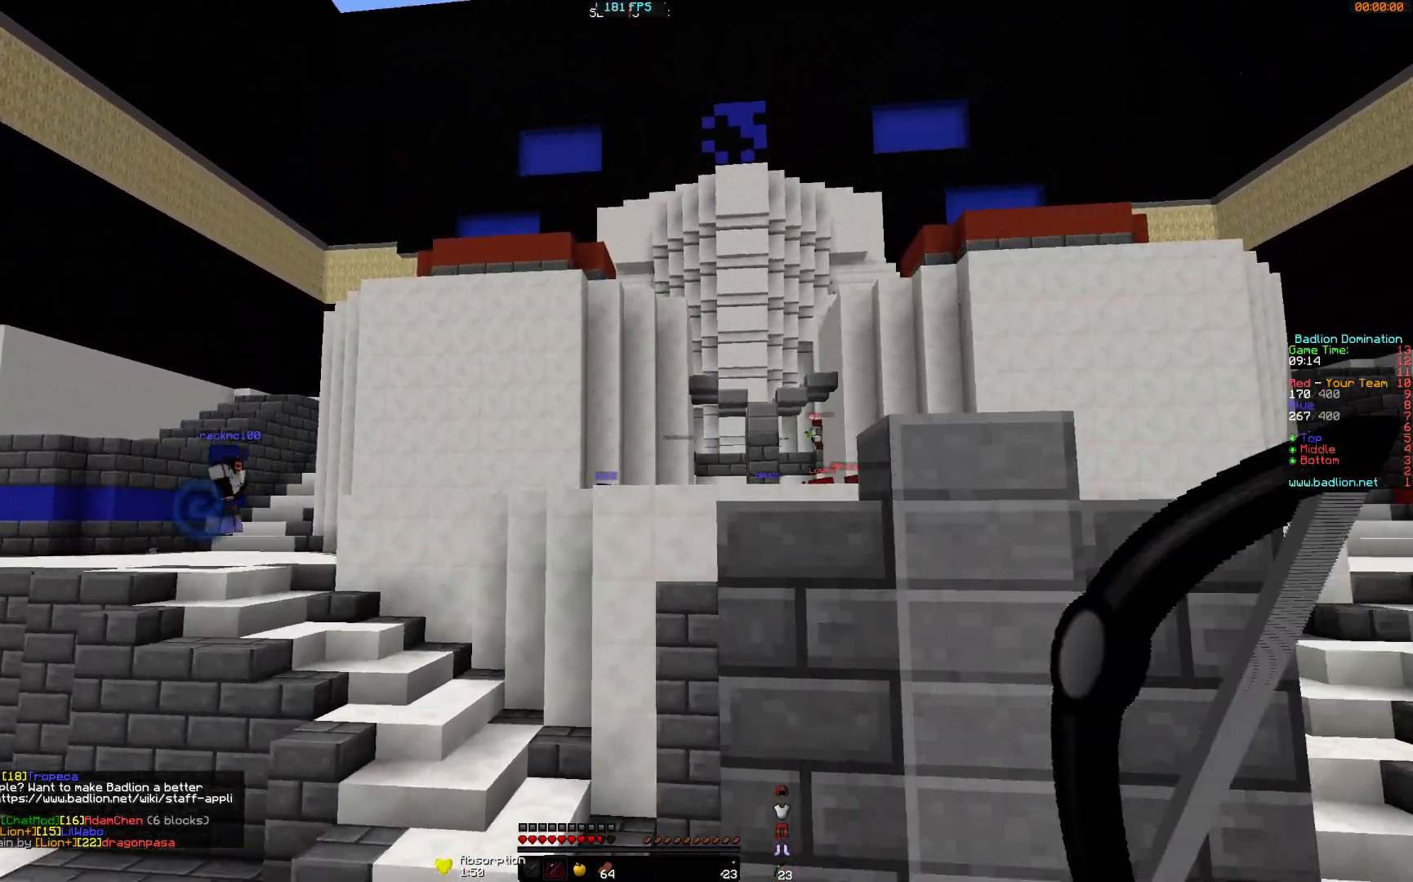
Gameplay with keyboard and mouse; each line is a JSON object with the keys and mouse buttons held at the frame after it. "events" lists presses ("down") and releases ("up") of "a", "d", "s", "w", "mouse_left" and "mouse_right" between this image and that frame as [ms after this image, input, new state], when the widget could be followed in between. "mouse_left", "mouse_right" = the "left", "right" buttons of the "mouse" list. No other keys are recorded. Fast repeated clicks can show as one long hold. Mouse movement is not recorded.
{"keys": ["a", "w"], "mouse": ["right"], "events": [[34, "a", "up"], [34, "d", "down"], [34, "mouse_left", "down"], [84, "mouse_right", "down"], [184, "mouse_left", "up"], [234, "d", "up"], [234, "mouse_left", "down"], [334, "a", "down"], [334, "mouse_left", "up"], [434, "mouse_left", "down"], [501, "mouse_left", "up"]]}
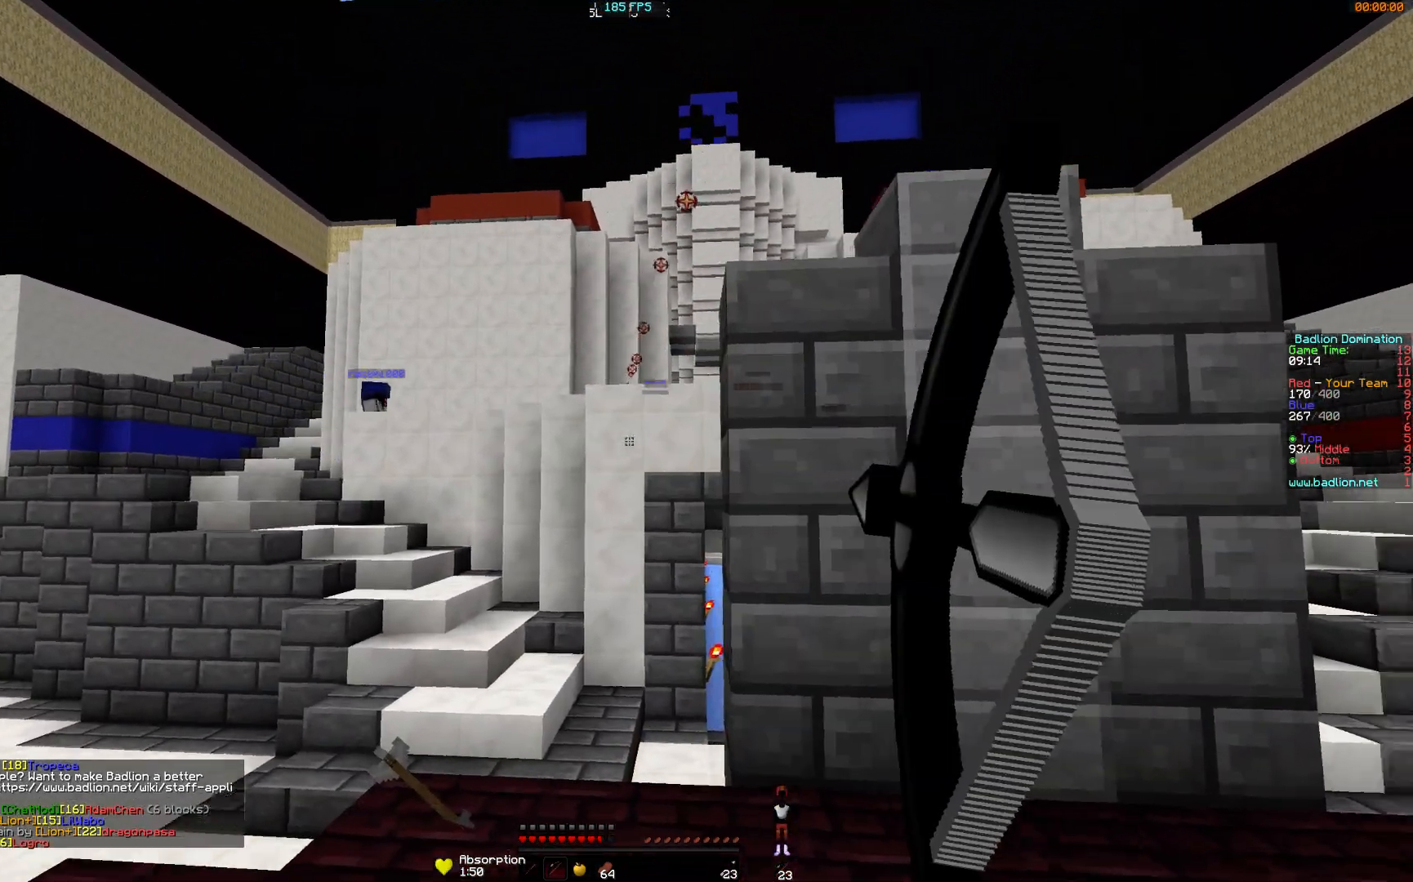
{"keys": ["a", "w"], "mouse": [], "events": [[133, "mouse_left", "down"], [183, "mouse_left", "up"], [500, "mouse_right", "up"]]}
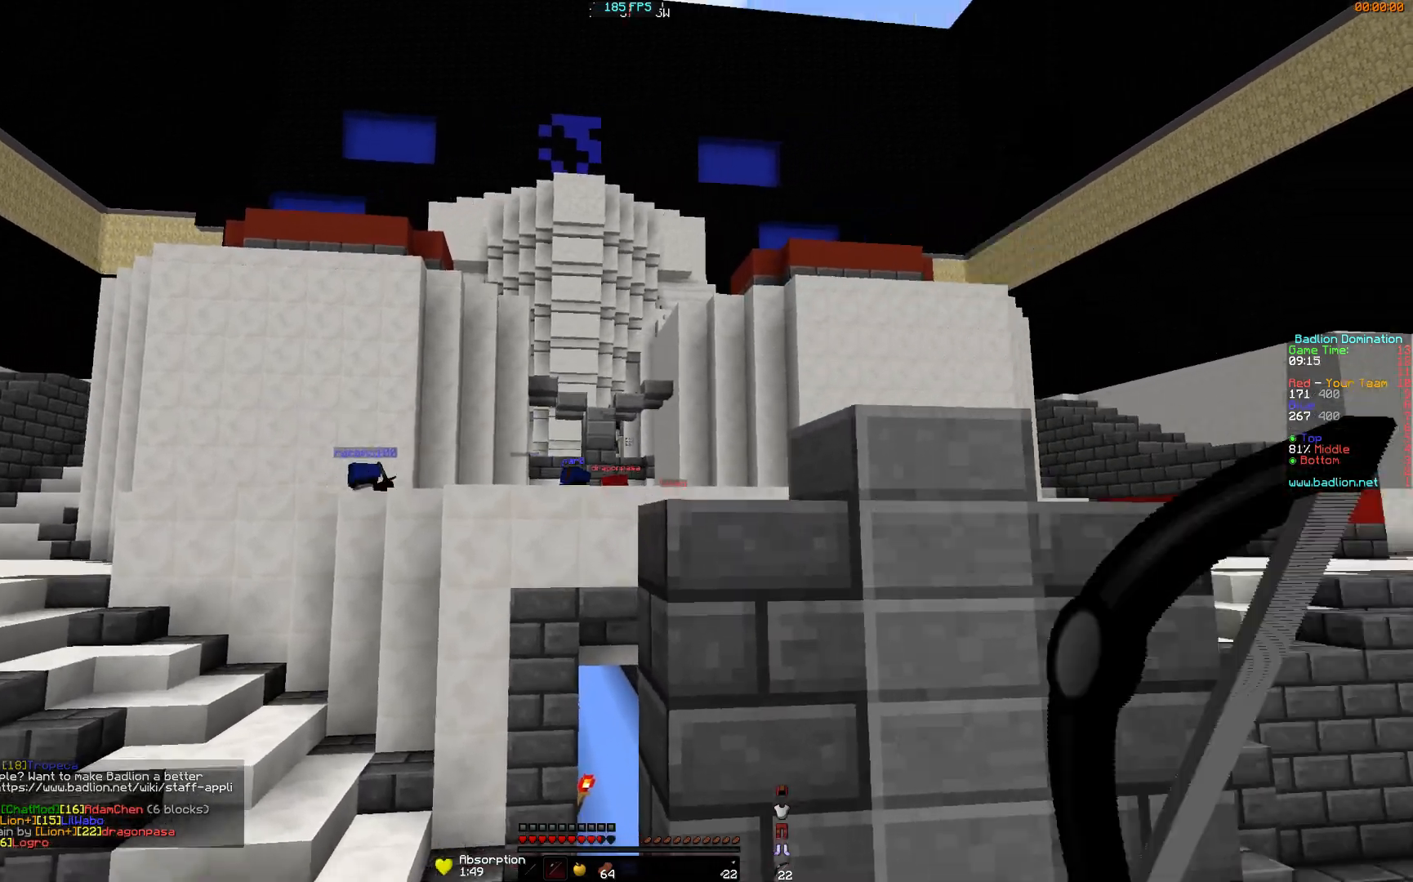
{"keys": ["w"], "mouse": ["right"], "events": [[134, "a", "up"], [134, "mouse_left", "down"], [134, "mouse_right", "down"], [284, "mouse_left", "up"], [384, "mouse_left", "down"], [484, "mouse_left", "up"]]}
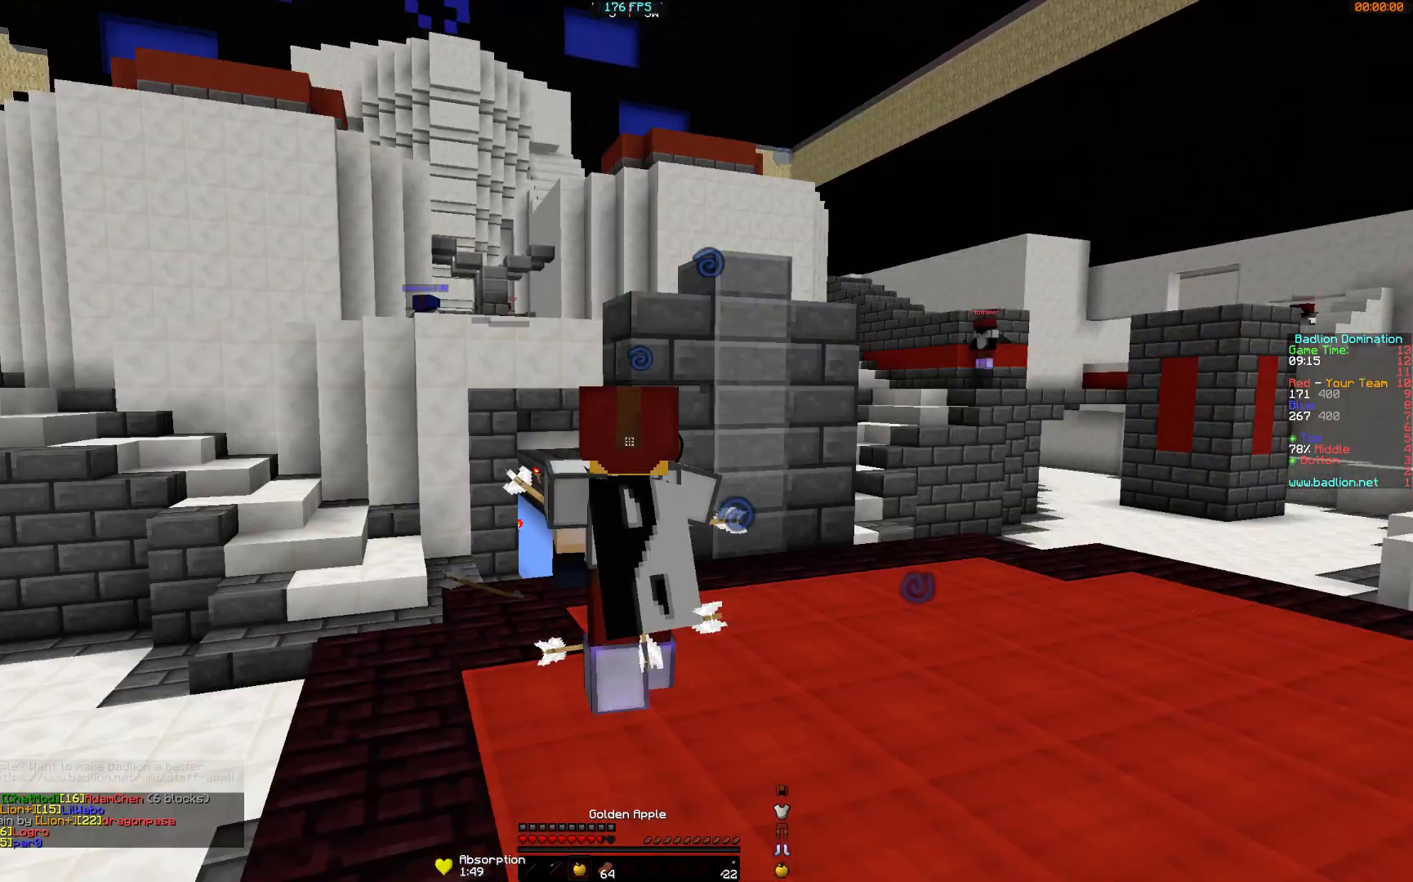
{"keys": ["w"], "mouse": ["left", "right"], "events": [[33, "mouse_left", "down"], [183, "mouse_left", "up"], [233, "mouse_left", "down"], [333, "mouse_left", "up"], [450, "mouse_left", "down"]]}
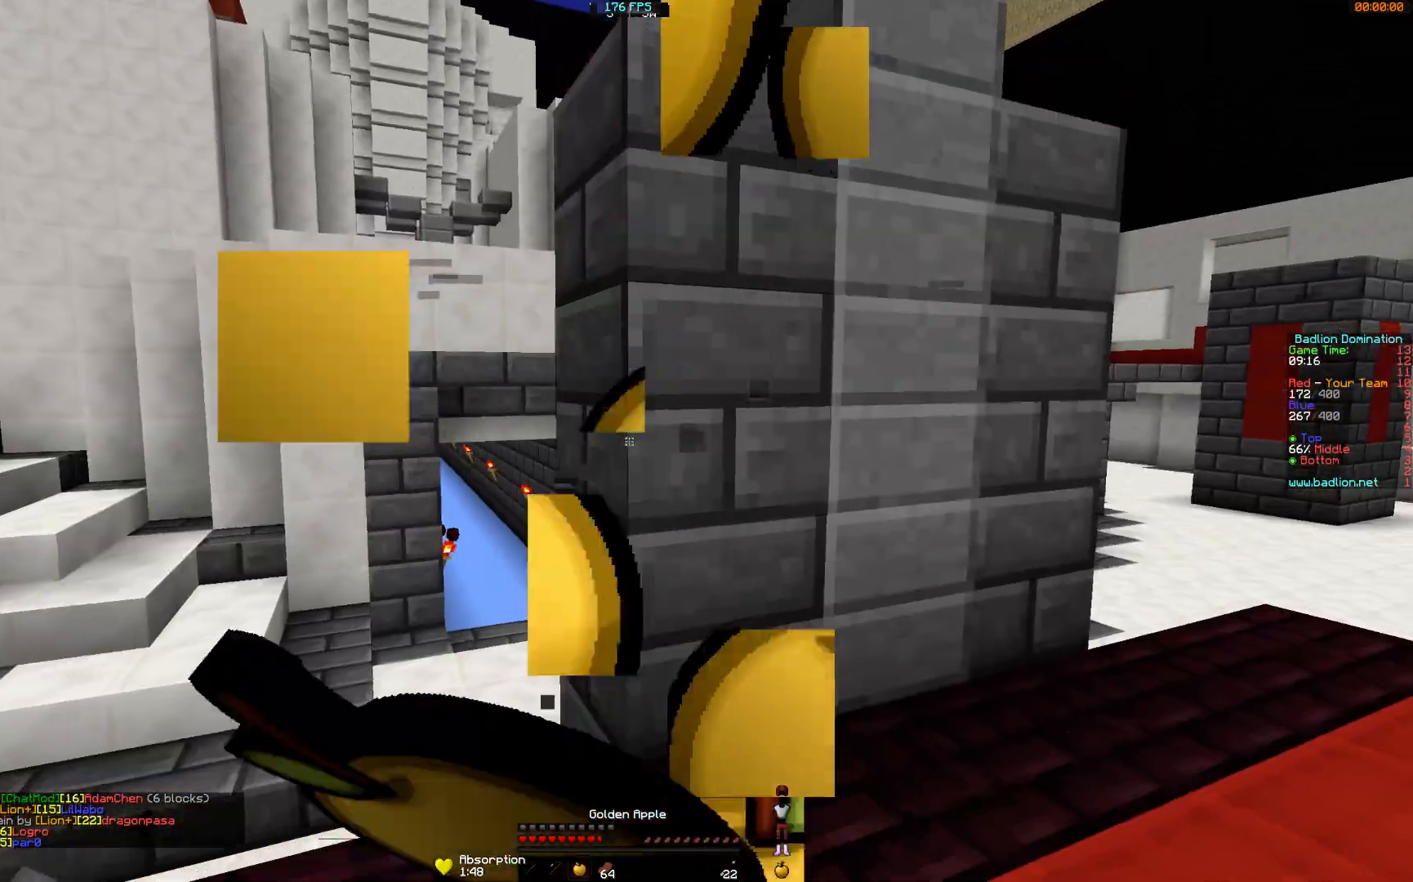
{"keys": ["d"], "mouse": ["right"], "events": [[34, "d", "down"], [34, "mouse_left", "up"], [134, "mouse_left", "down"], [234, "mouse_left", "up"], [351, "mouse_left", "down"], [434, "mouse_left", "up"], [434, "w", "up"]]}
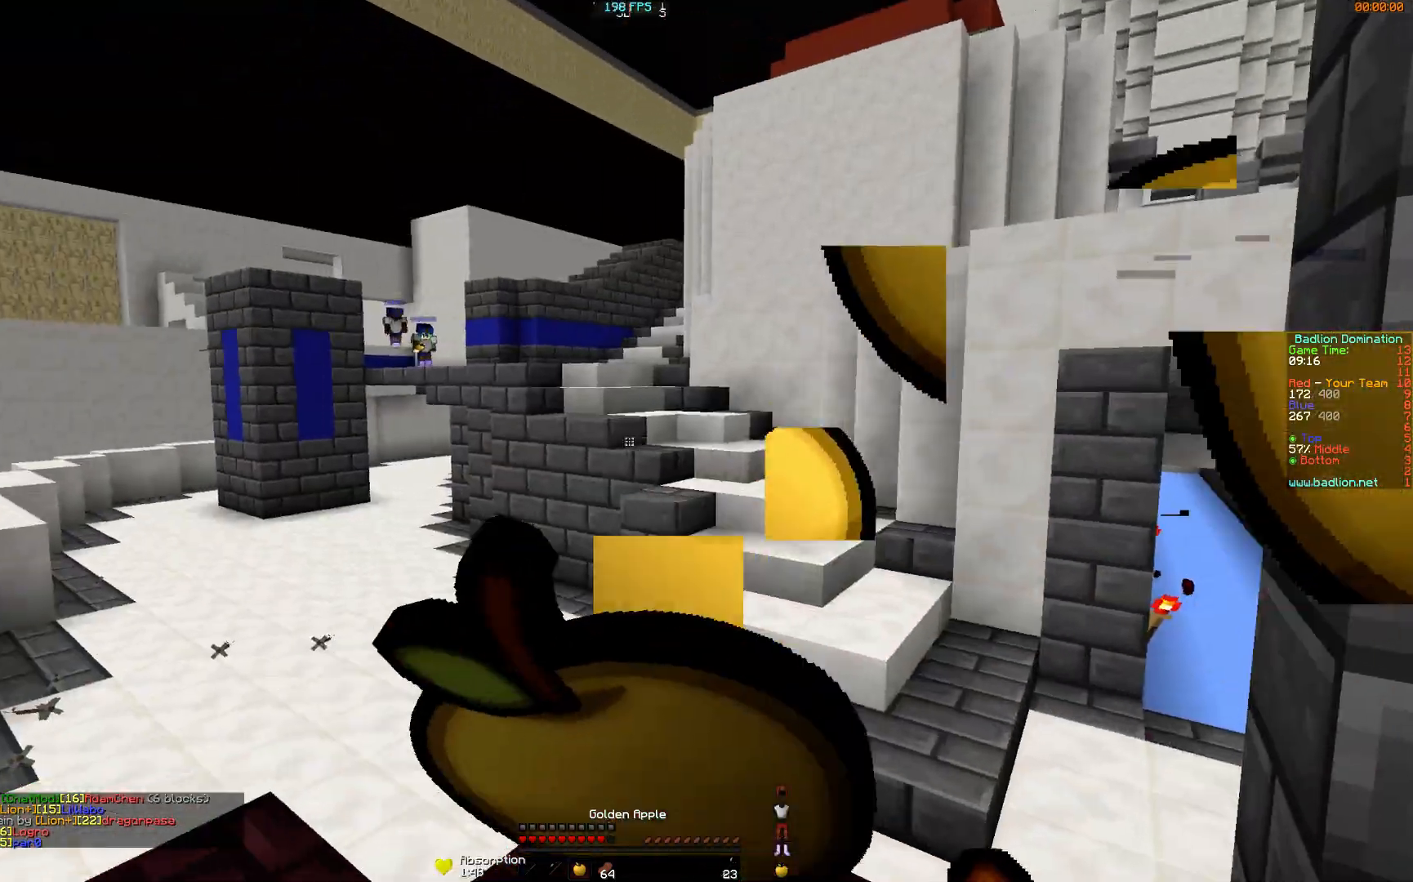
{"keys": ["a"], "mouse": ["left", "right"], "events": [[33, "a", "down"], [133, "d", "up"], [434, "mouse_left", "down"]]}
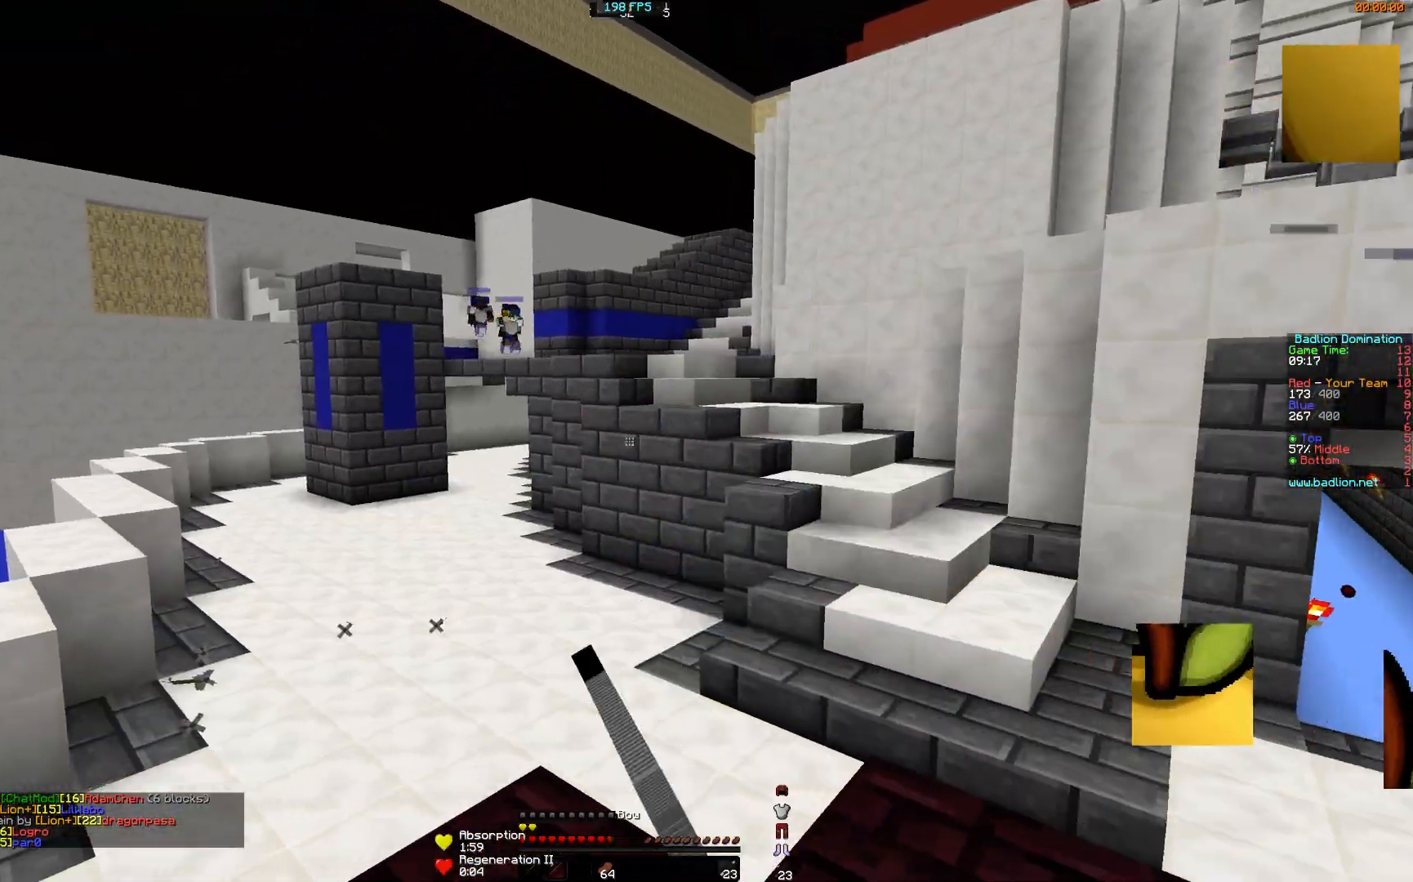
{"keys": ["d"], "mouse": ["right"], "events": [[34, "mouse_left", "up"], [84, "w", "down"], [134, "a", "up"], [284, "d", "down"], [484, "w", "up"]]}
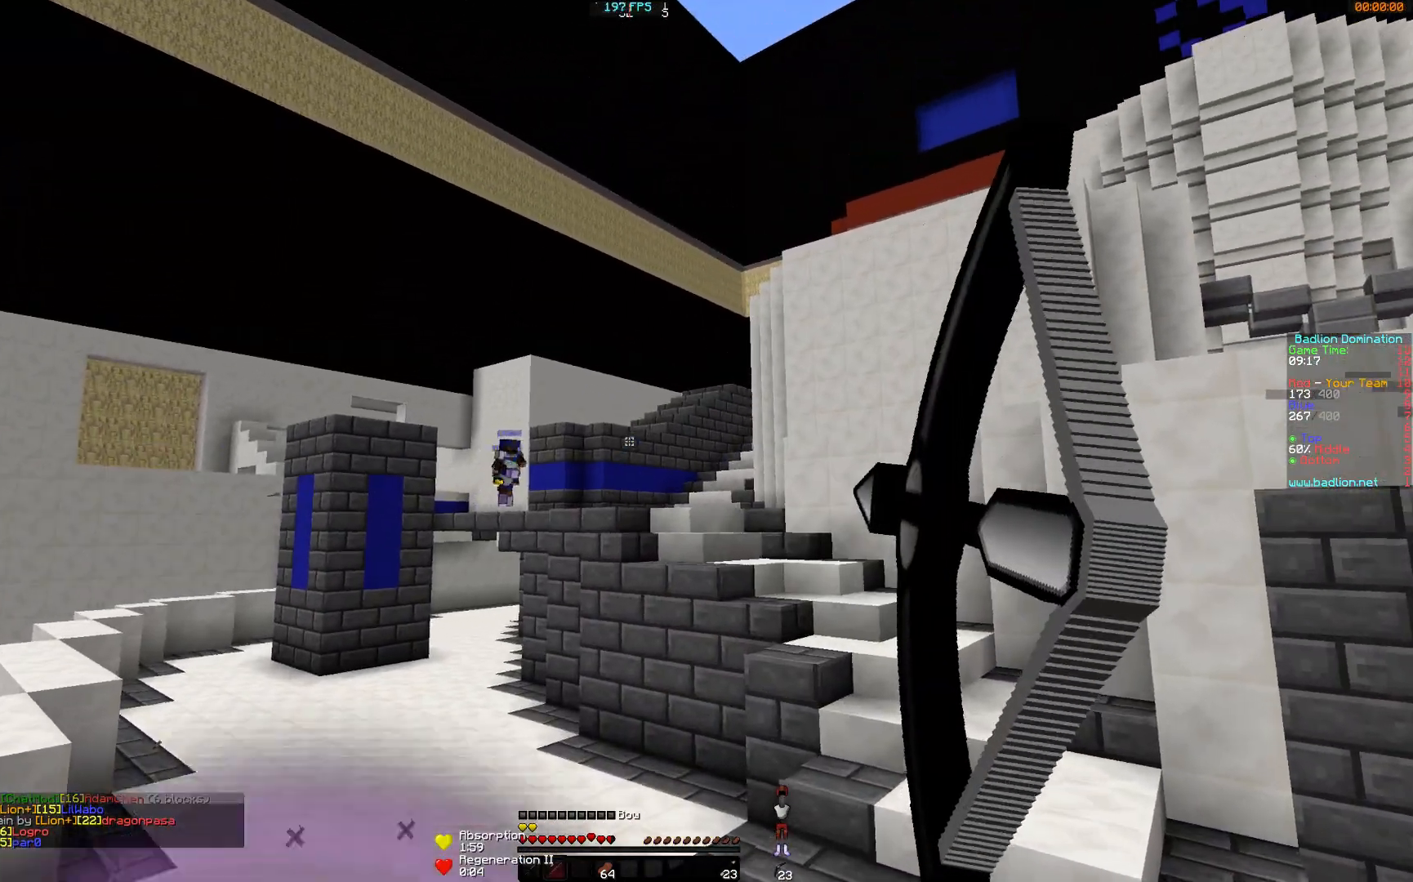
{"keys": ["a", "s"], "mouse": [], "events": [[133, "s", "down"], [434, "a", "down"], [434, "d", "up"], [484, "mouse_right", "up"]]}
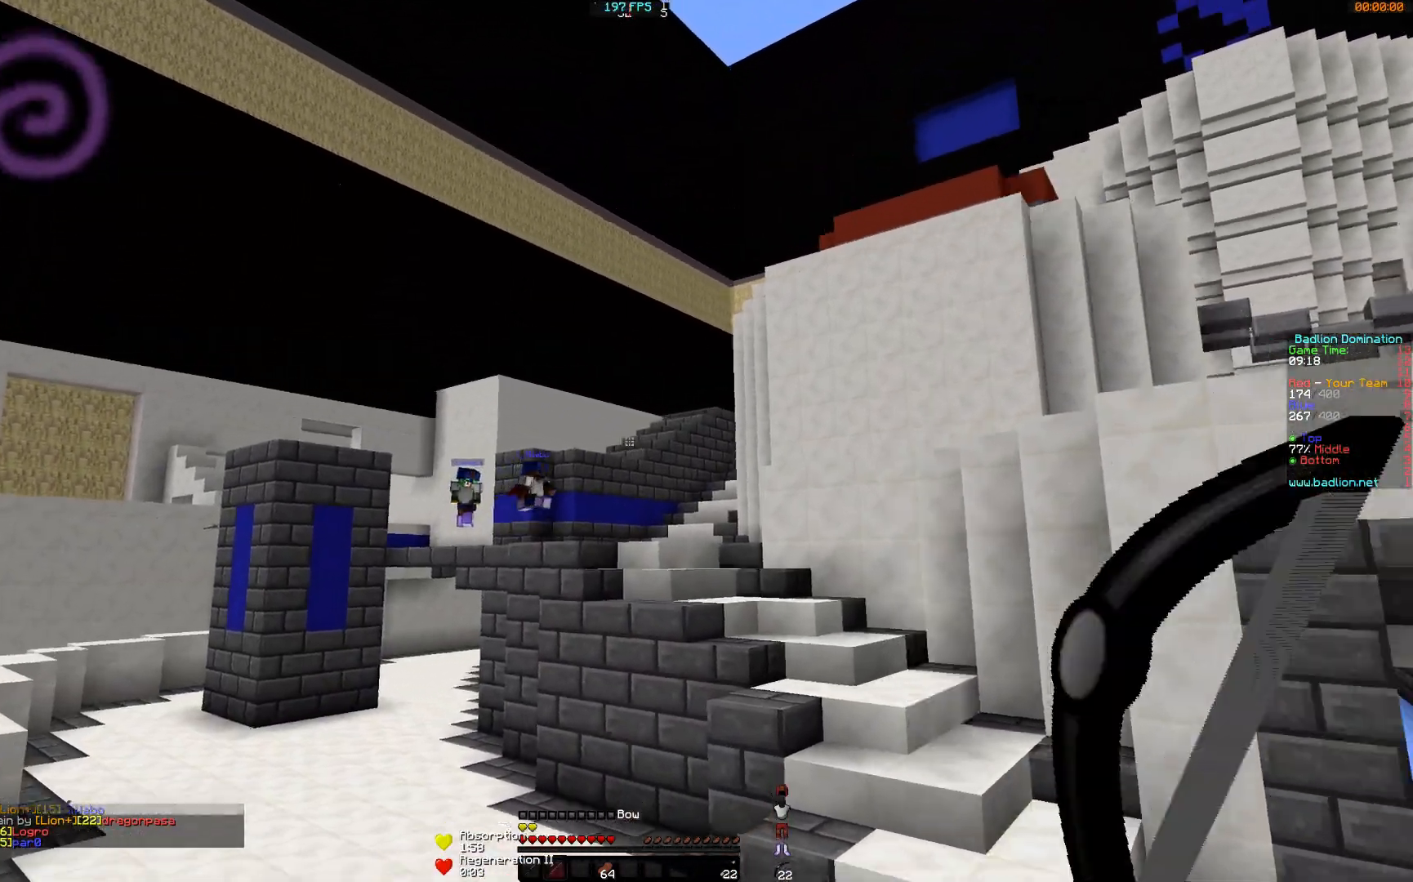
{"keys": ["a", "w"], "mouse": ["right"], "events": [[34, "mouse_left", "down"], [84, "mouse_right", "down"], [84, "s", "up"], [184, "mouse_left", "up"], [434, "w", "down"]]}
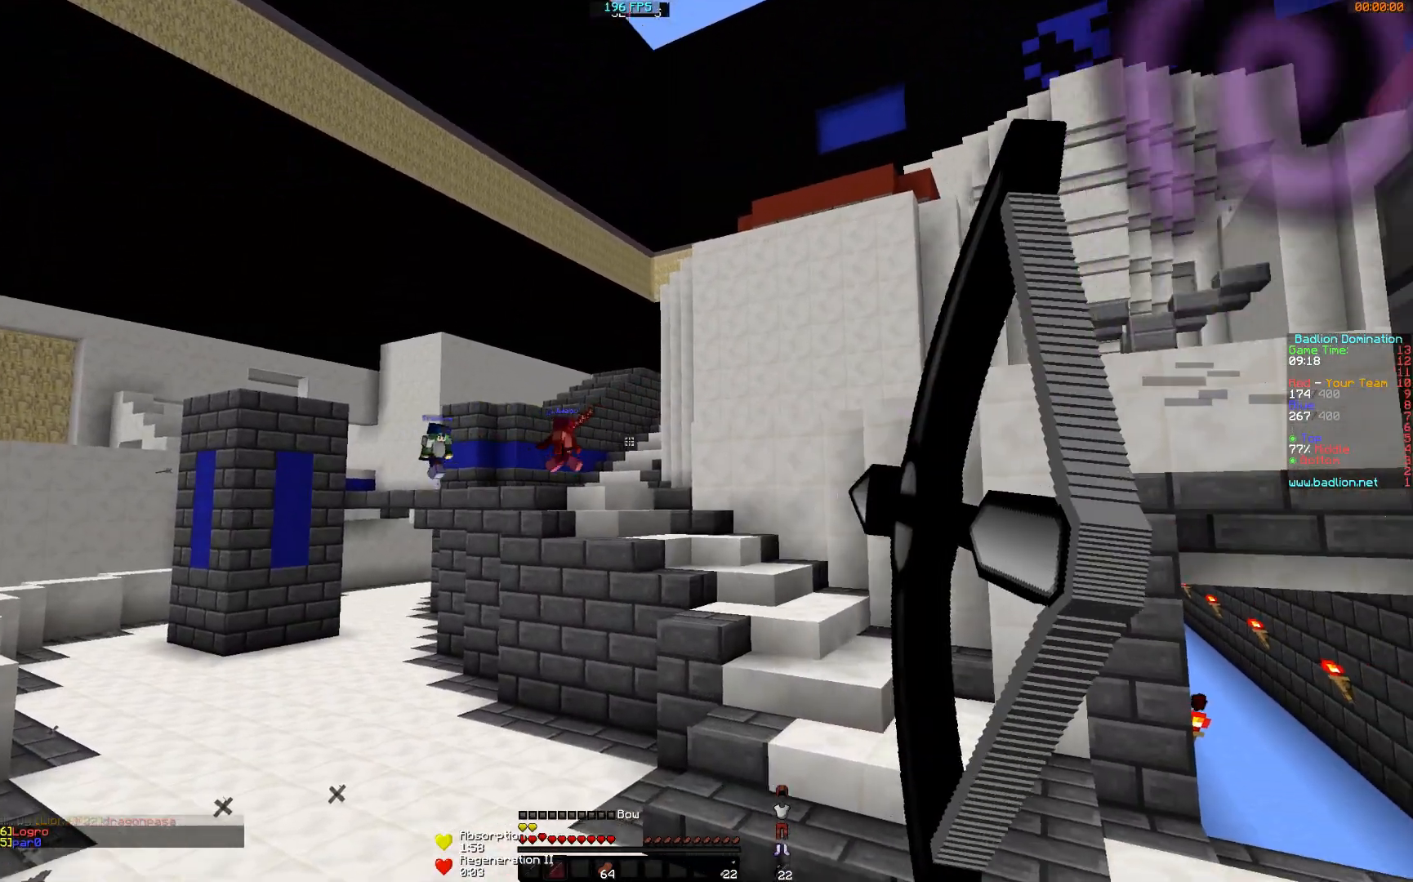
{"keys": ["d", "w"], "mouse": [], "events": [[233, "a", "up"], [283, "d", "down"], [484, "mouse_right", "up"]]}
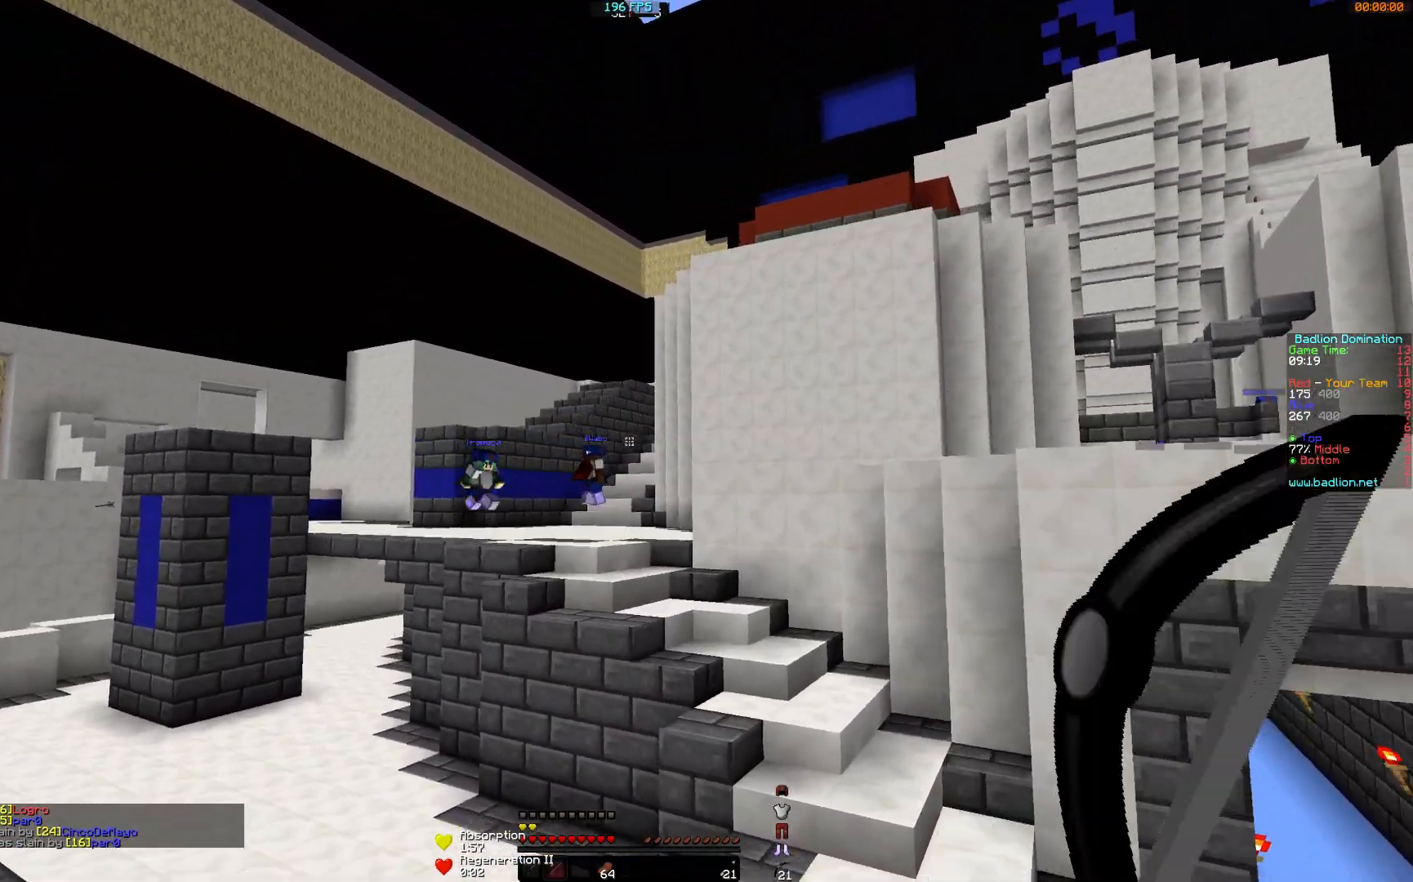
{"keys": ["a"], "mouse": ["right"], "events": [[84, "mouse_left", "down"], [84, "mouse_right", "down"], [84, "w", "up"], [184, "a", "down"], [184, "mouse_left", "up"], [234, "d", "up"]]}
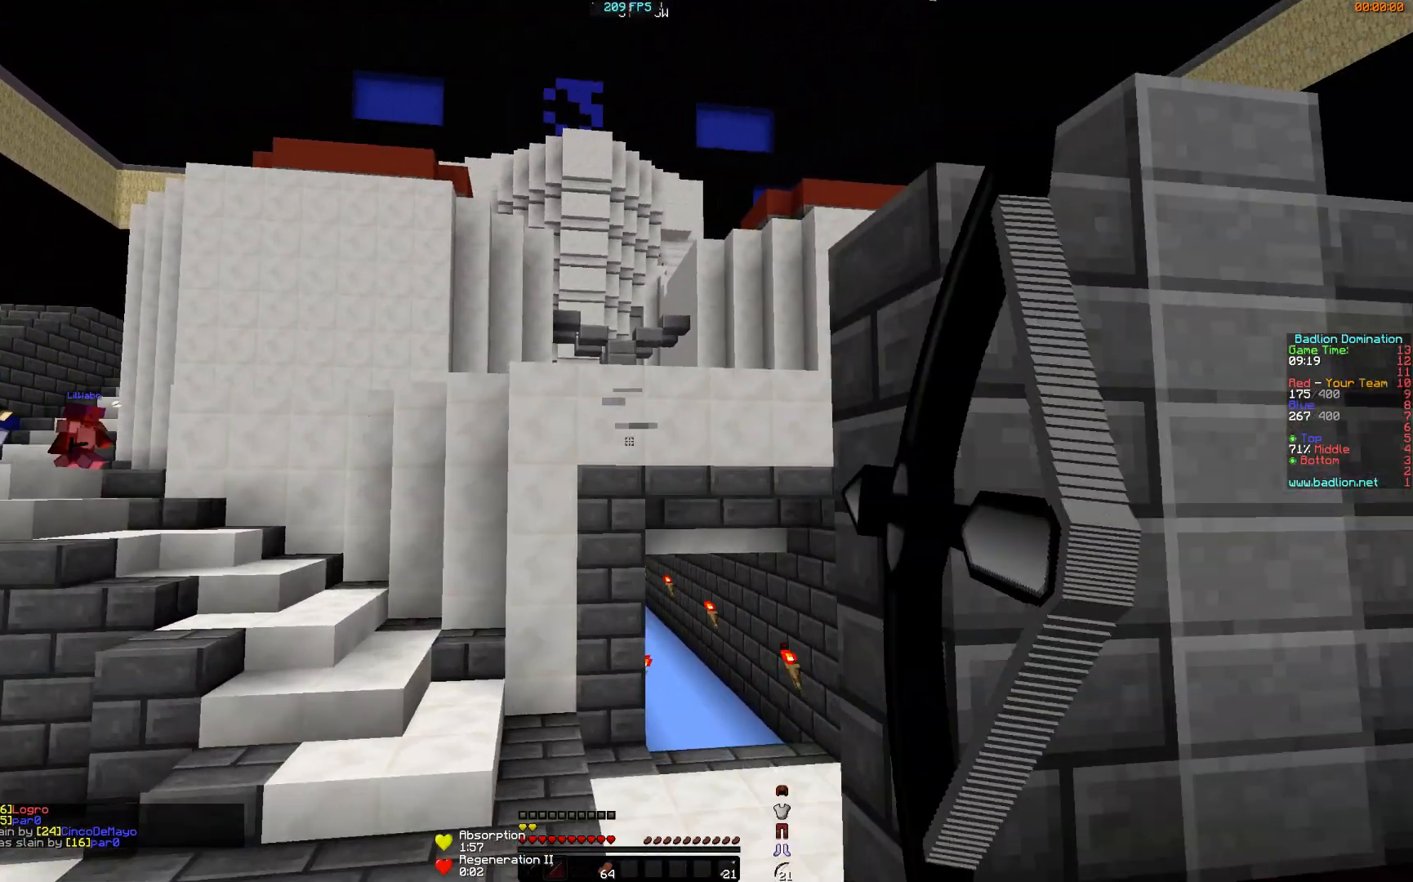
{"keys": ["d"], "mouse": ["right"], "events": [[183, "a", "up"], [183, "d", "down"]]}
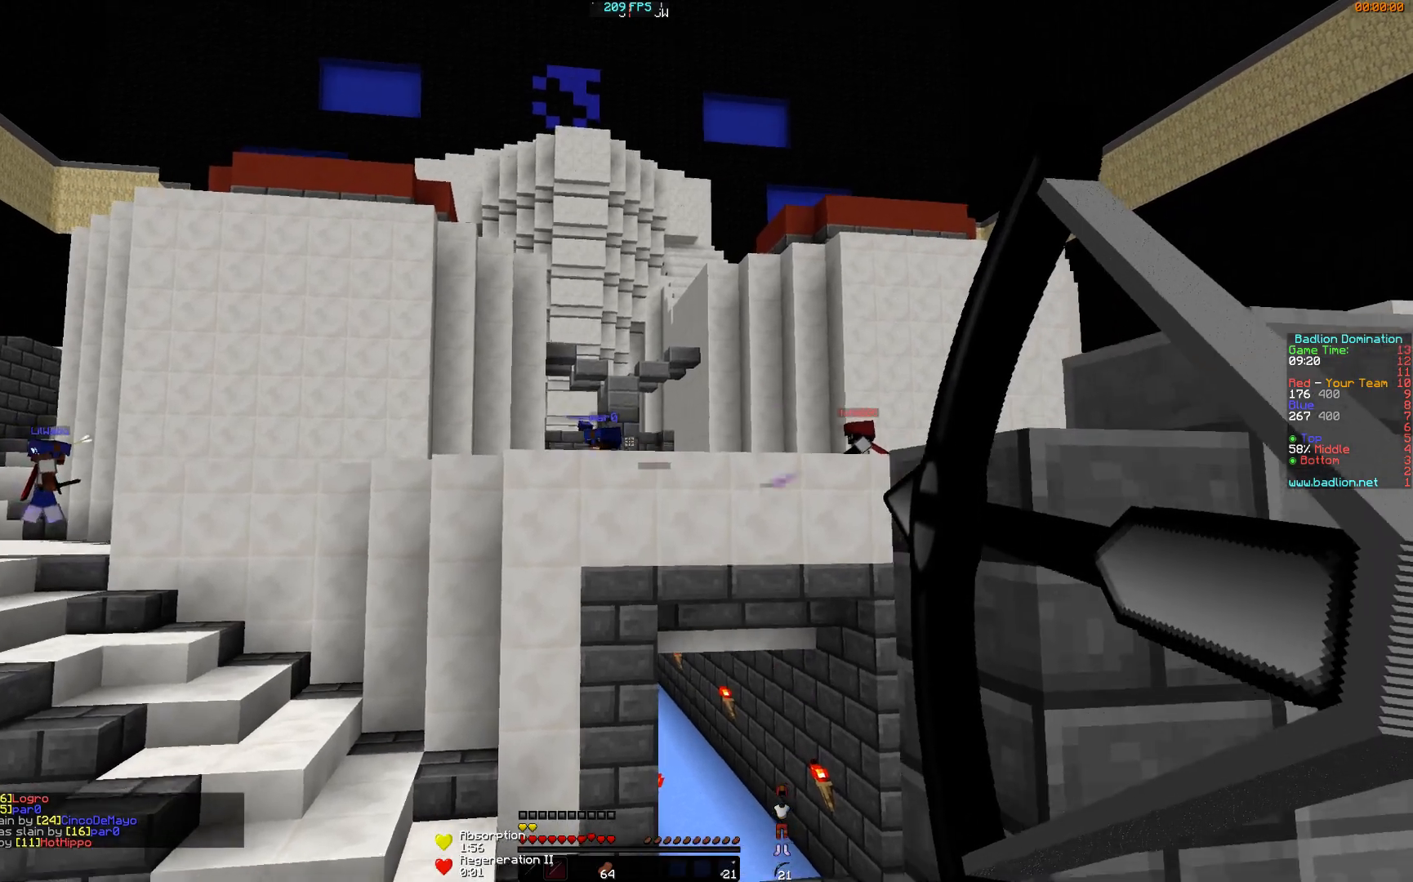
{"keys": ["a", "w"], "mouse": [], "events": [[334, "a", "down"], [334, "w", "down"], [434, "d", "up"], [434, "mouse_right", "up"]]}
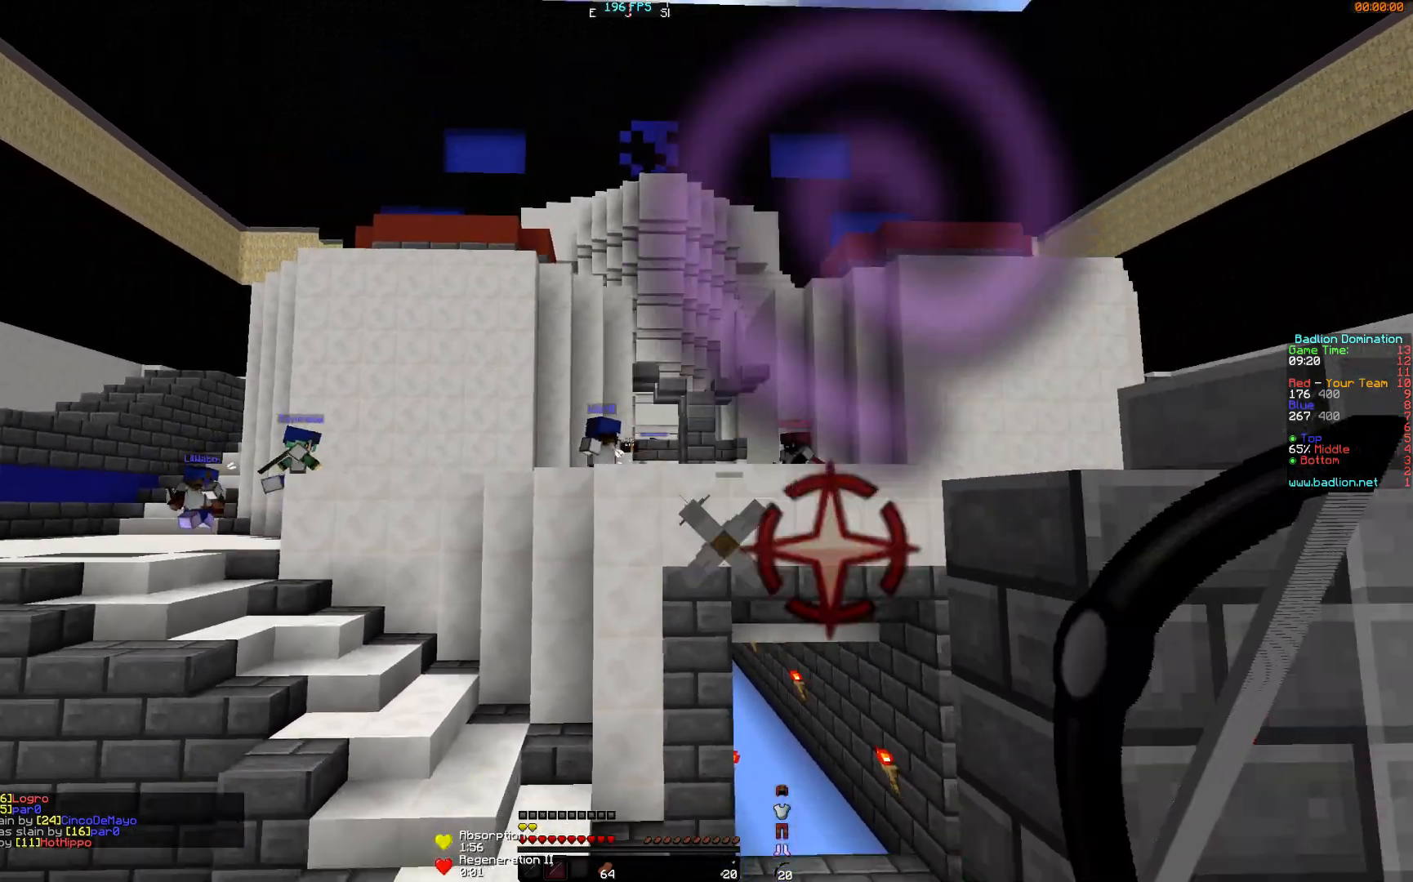
{"keys": [], "mouse": ["right"], "events": [[33, "mouse_left", "down"], [33, "mouse_right", "down"], [33, "w", "up"], [133, "mouse_left", "up"], [233, "mouse_left", "down"], [283, "a", "up"], [283, "s", "down"], [333, "mouse_left", "up"], [484, "s", "up"]]}
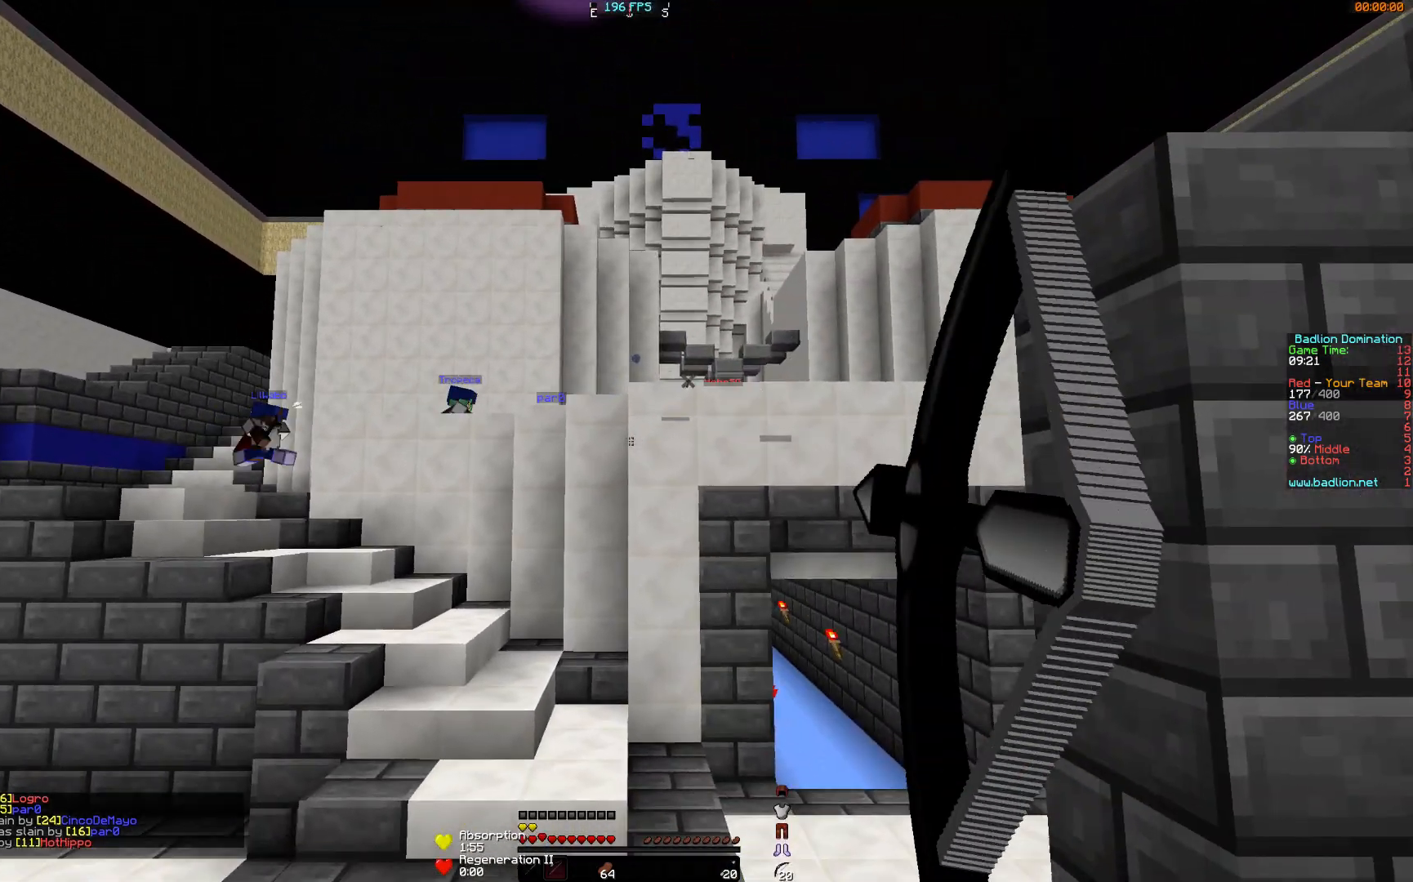
{"keys": ["d", "w"], "mouse": ["right"], "events": [[184, "d", "down"], [184, "w", "down"]]}
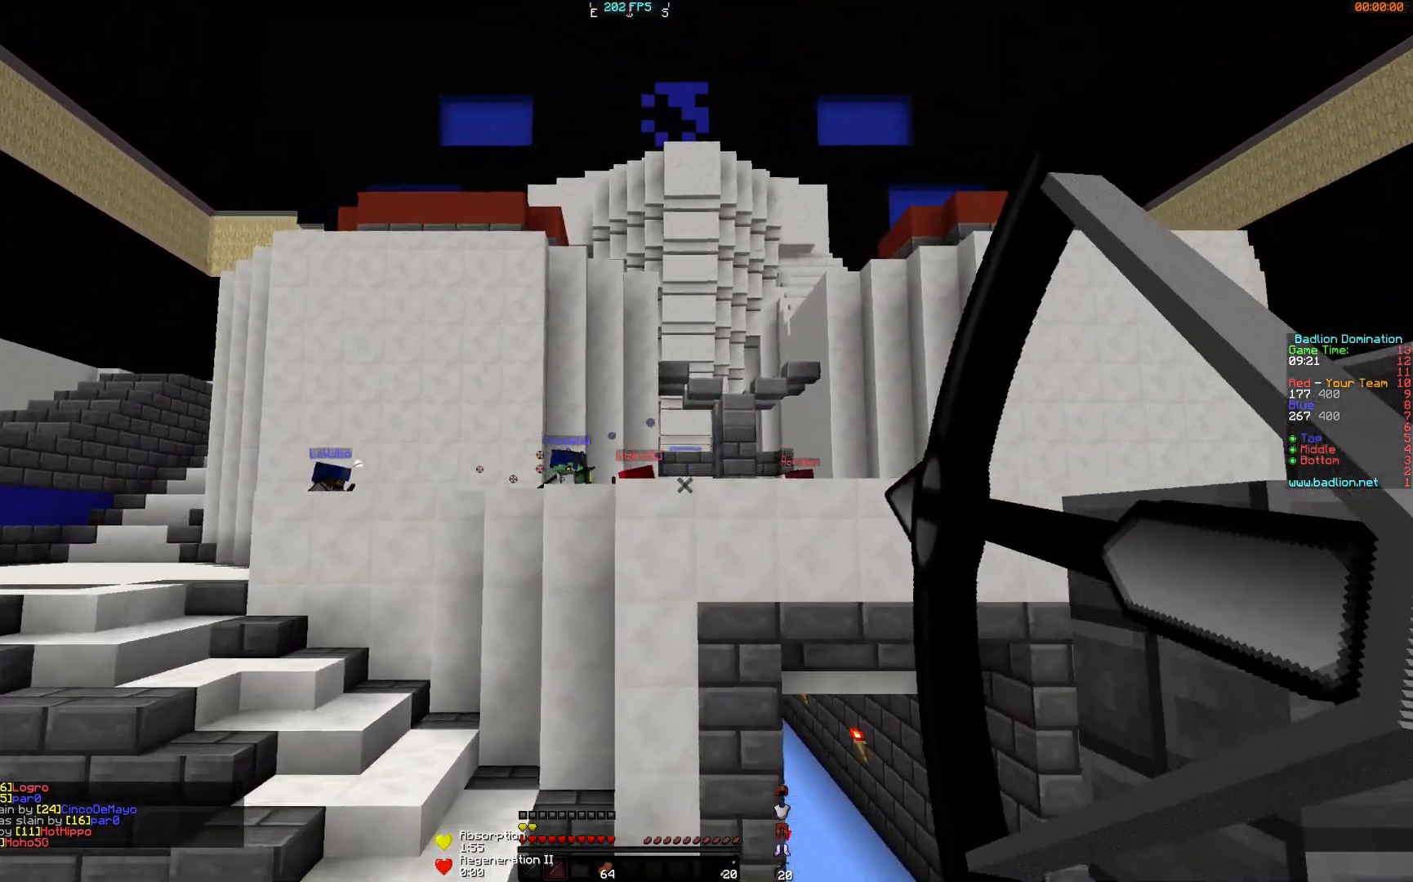
{"keys": ["a", "s"], "mouse": ["left", "right"], "events": [[33, "mouse_right", "up"], [67, "mouse_left", "down"], [67, "mouse_right", "down"], [67, "w", "up"], [167, "d", "up"], [167, "mouse_left", "up"], [233, "mouse_left", "down"], [233, "s", "down"], [283, "a", "down"], [383, "mouse_left", "up"], [434, "mouse_left", "down"]]}
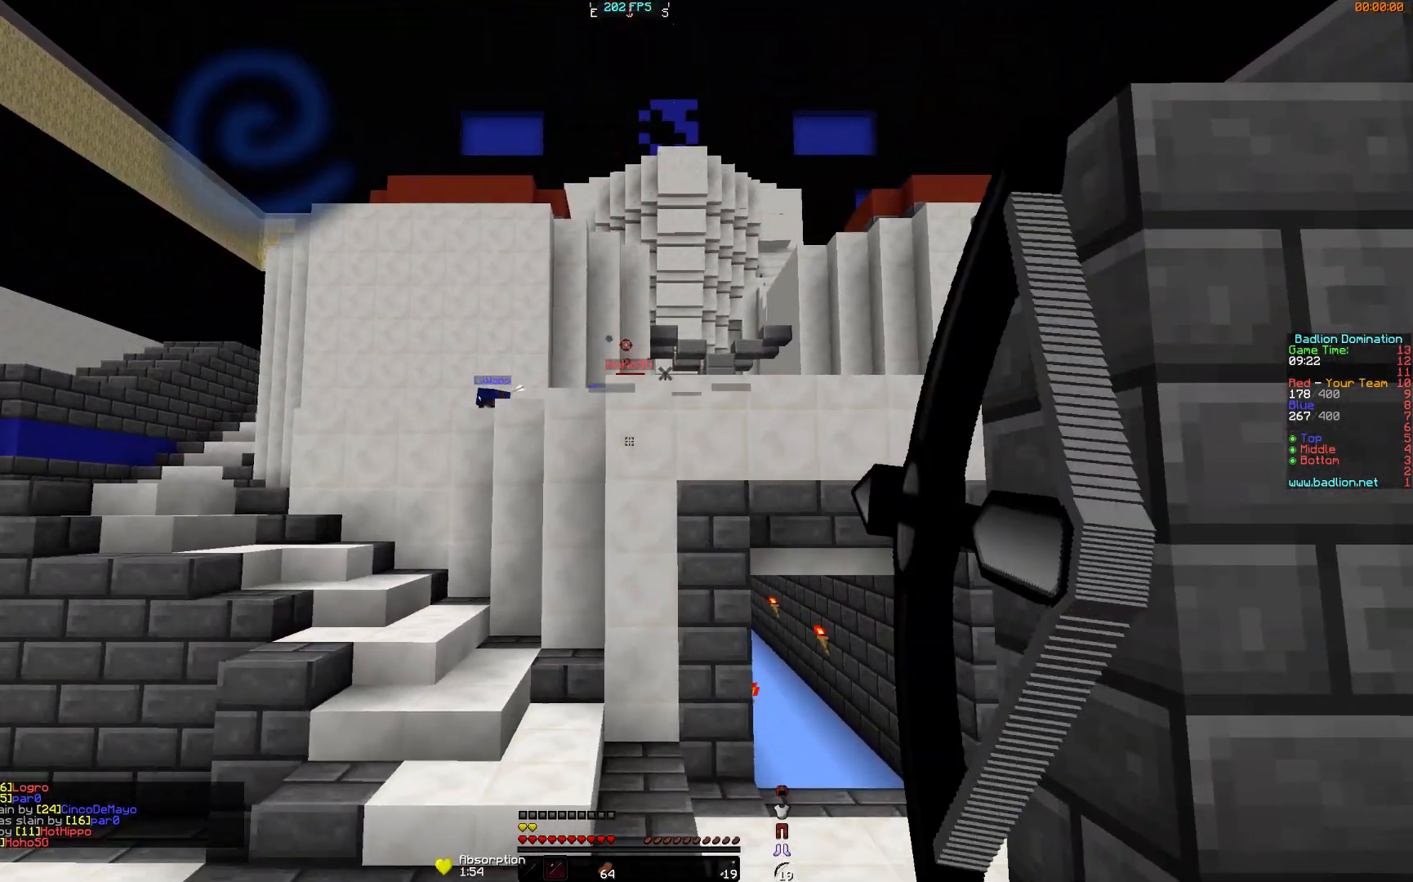
{"keys": ["a", "d"], "mouse": ["right"], "events": [[34, "mouse_left", "up"], [67, "s", "up"], [117, "mouse_left", "down"], [167, "a", "up"], [167, "d", "down"], [217, "mouse_left", "up"], [317, "mouse_left", "down"], [367, "mouse_left", "up"], [467, "a", "down"]]}
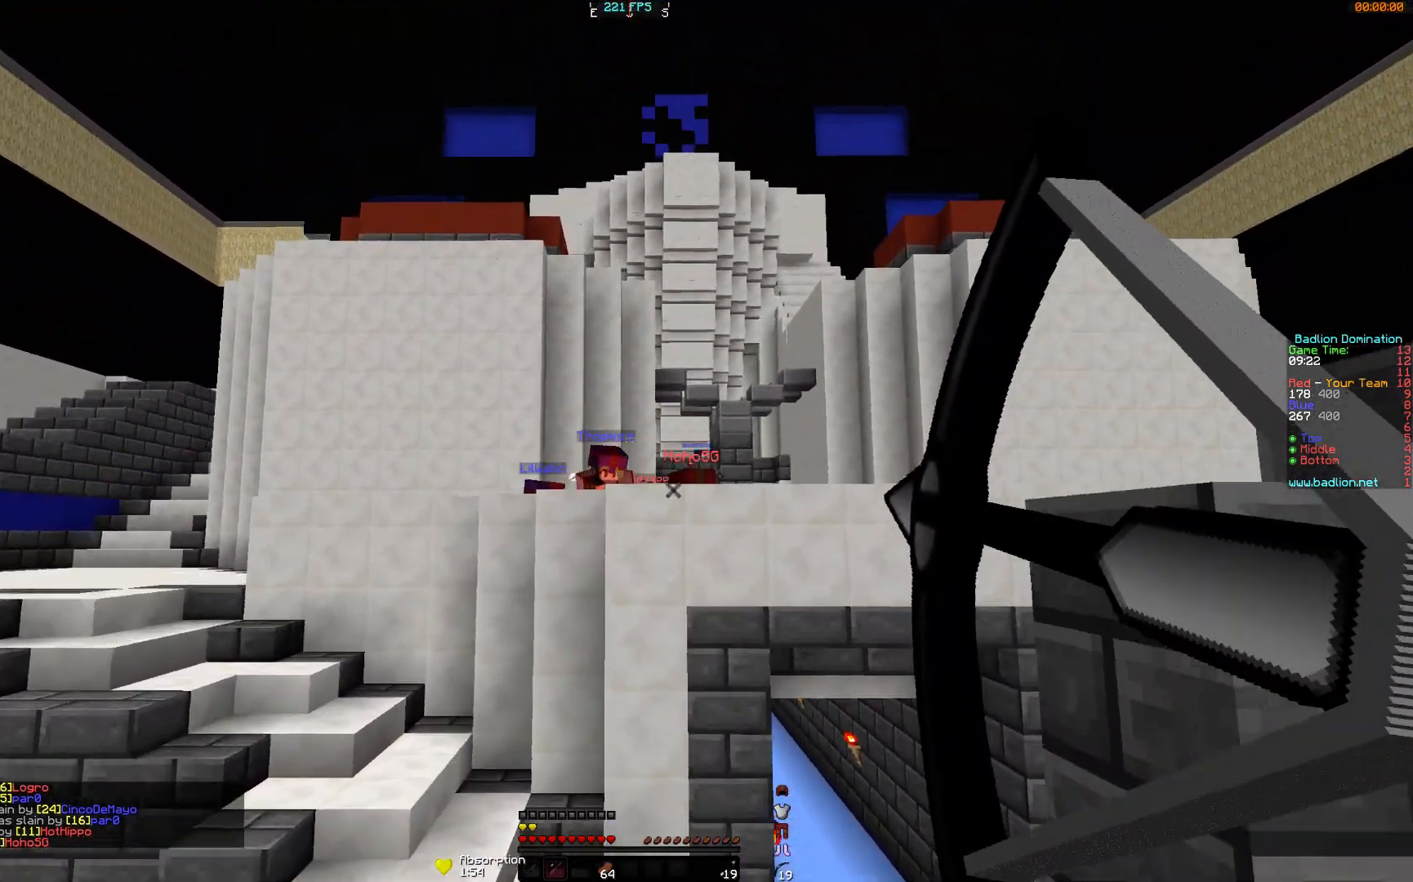
{"keys": ["a"], "mouse": ["right"], "events": [[66, "d", "up"], [66, "mouse_right", "up"], [117, "mouse_left", "down"], [167, "mouse_right", "down"], [267, "mouse_left", "up"], [317, "mouse_left", "down"], [467, "mouse_left", "up"]]}
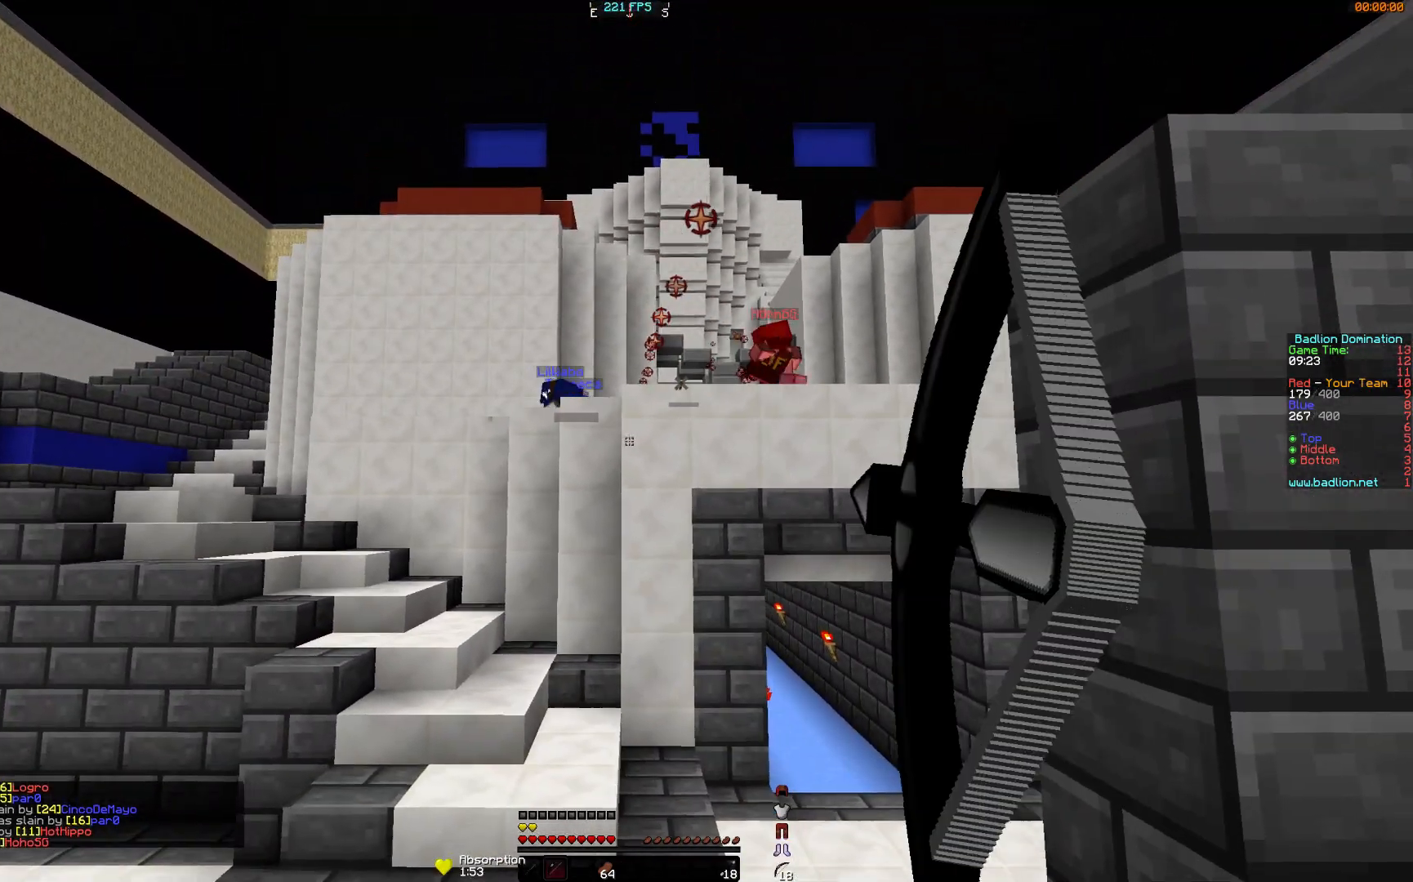
{"keys": ["d"], "mouse": ["right"], "events": [[67, "s", "down"], [167, "a", "up"], [167, "d", "down"], [217, "s", "up"]]}
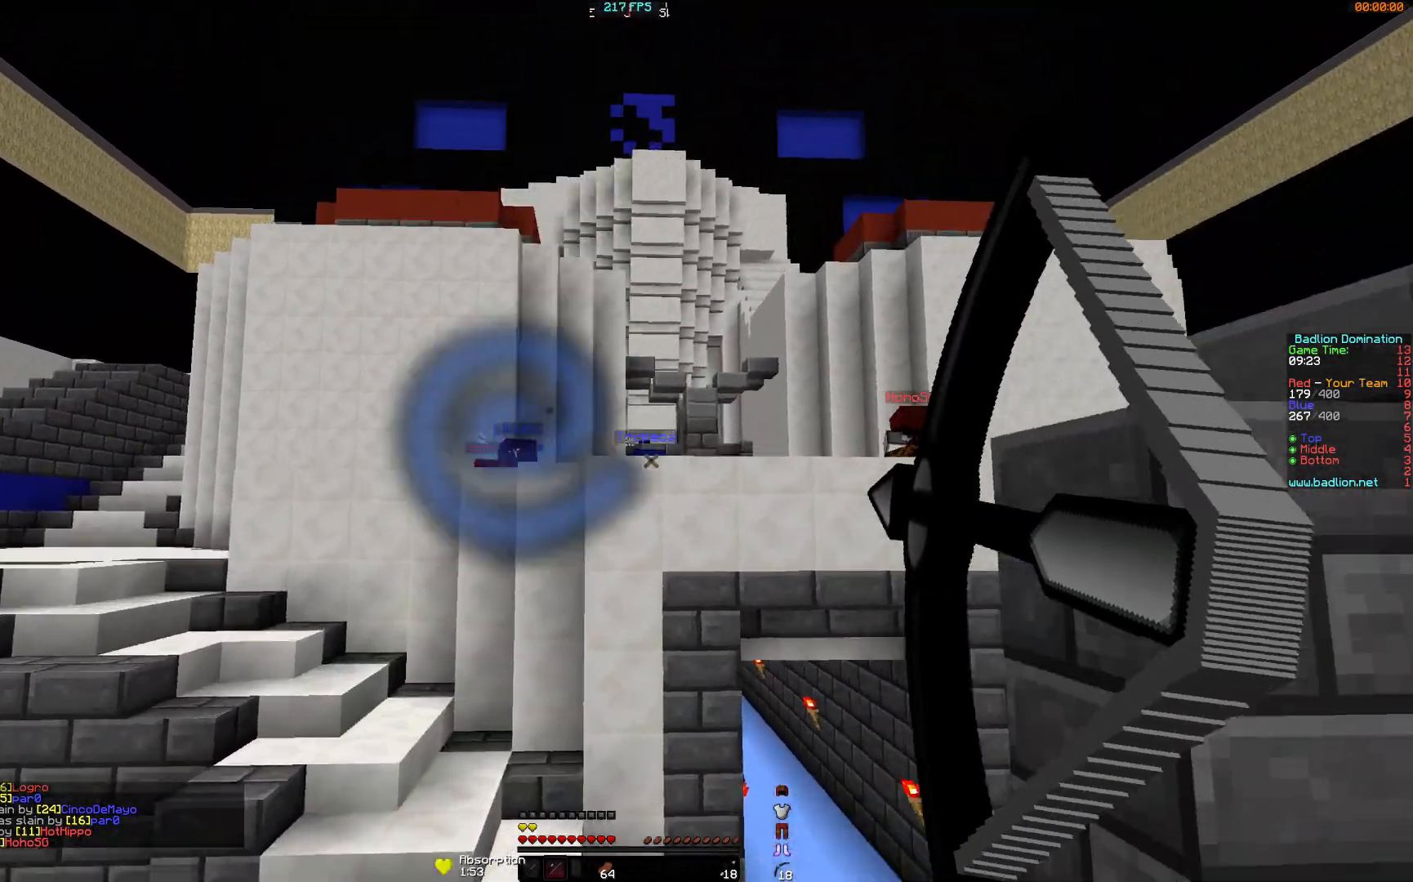
{"keys": ["a"], "mouse": ["left", "right"], "events": [[117, "a", "down"], [167, "d", "up"], [167, "mouse_right", "up"], [217, "mouse_left", "down"], [217, "mouse_right", "down"], [317, "mouse_left", "up"], [417, "mouse_left", "down"]]}
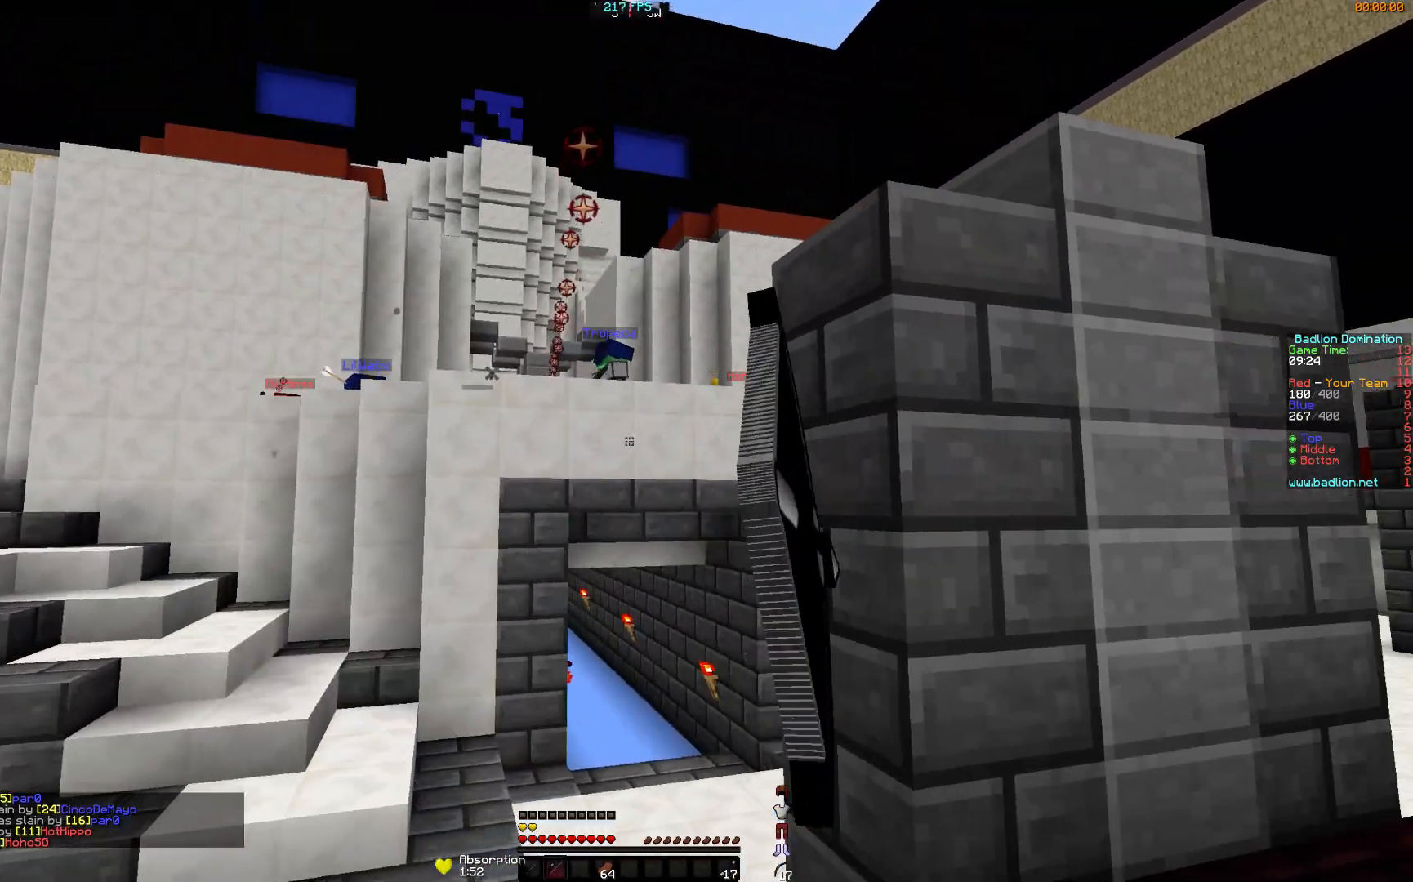
{"keys": ["d", "w"], "mouse": ["right"], "events": [[17, "mouse_left", "up"], [167, "w", "down"], [417, "a", "up"], [467, "d", "down"]]}
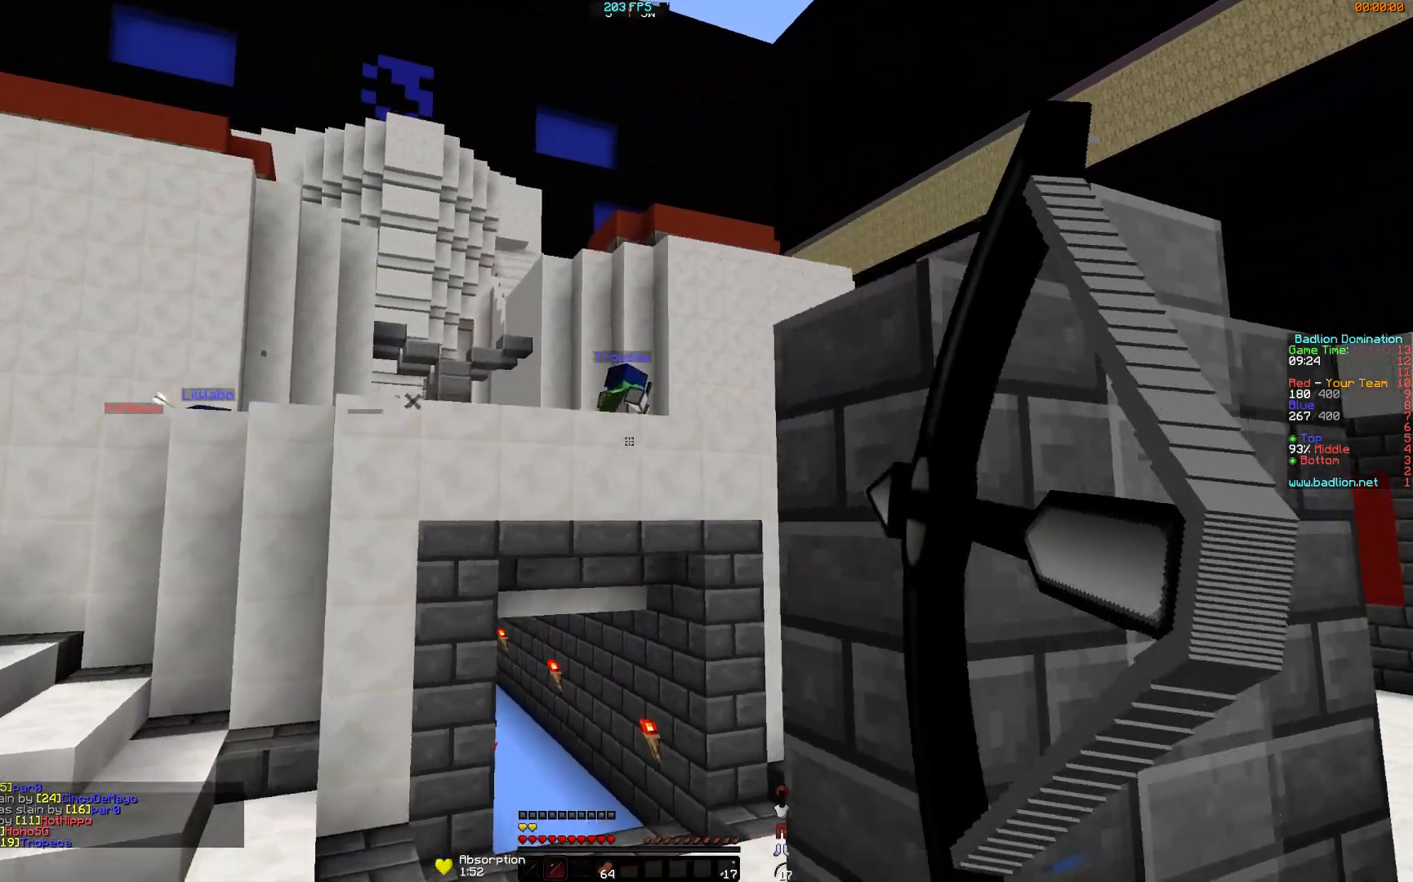
{"keys": ["a", "s"], "mouse": ["left", "right"], "events": [[167, "d", "up"], [217, "a", "down"], [217, "mouse_right", "up"], [267, "mouse_left", "down"], [267, "w", "up"], [317, "mouse_right", "down"], [417, "mouse_left", "up"], [467, "mouse_left", "down"], [467, "s", "down"]]}
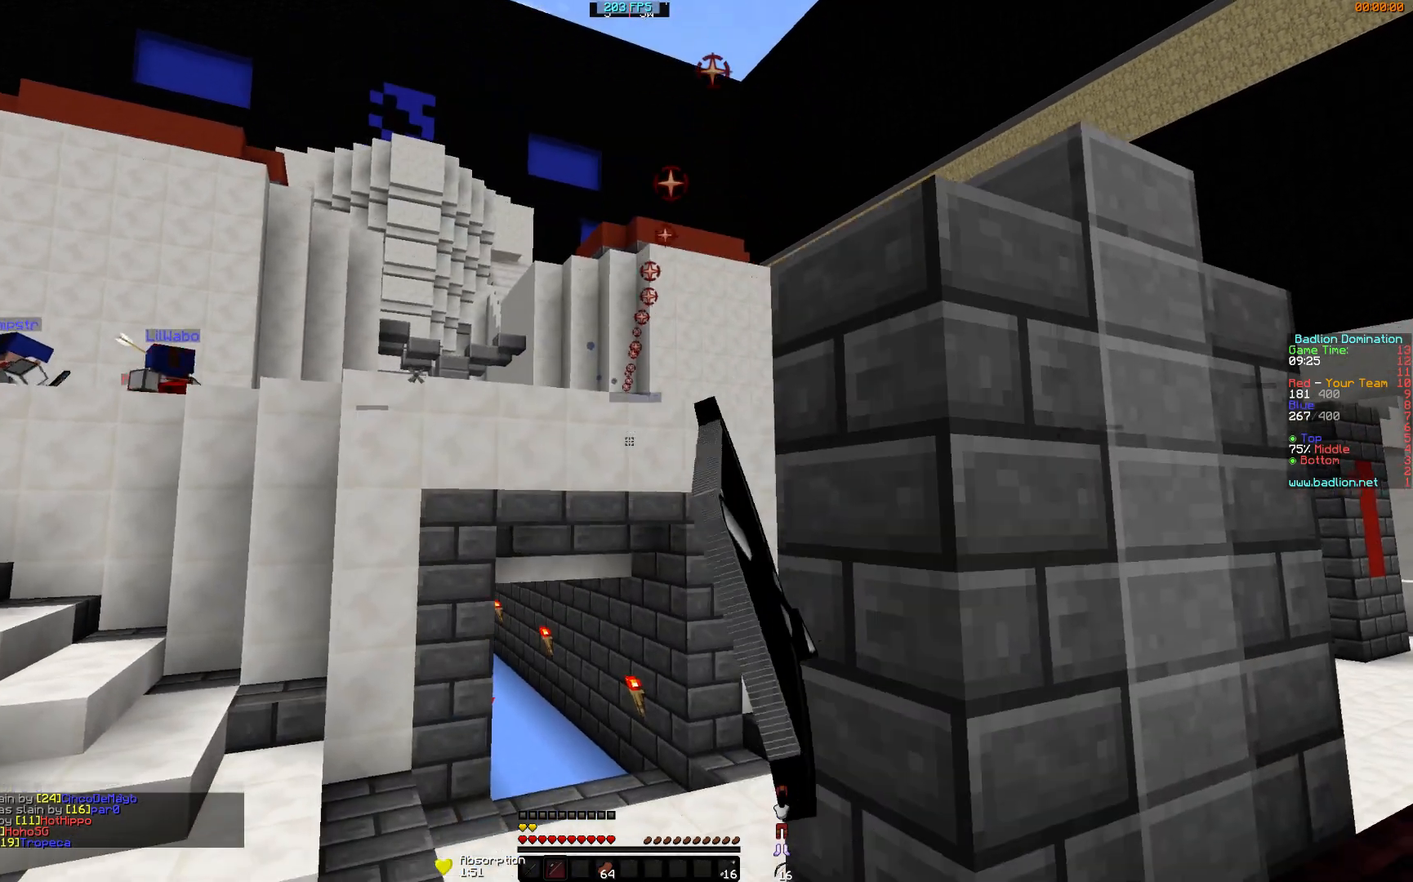
{"keys": ["d"], "mouse": ["right"], "events": [[67, "mouse_left", "up"], [167, "mouse_left", "down"], [217, "a", "up"], [267, "mouse_left", "up"], [367, "d", "down"], [367, "s", "up"]]}
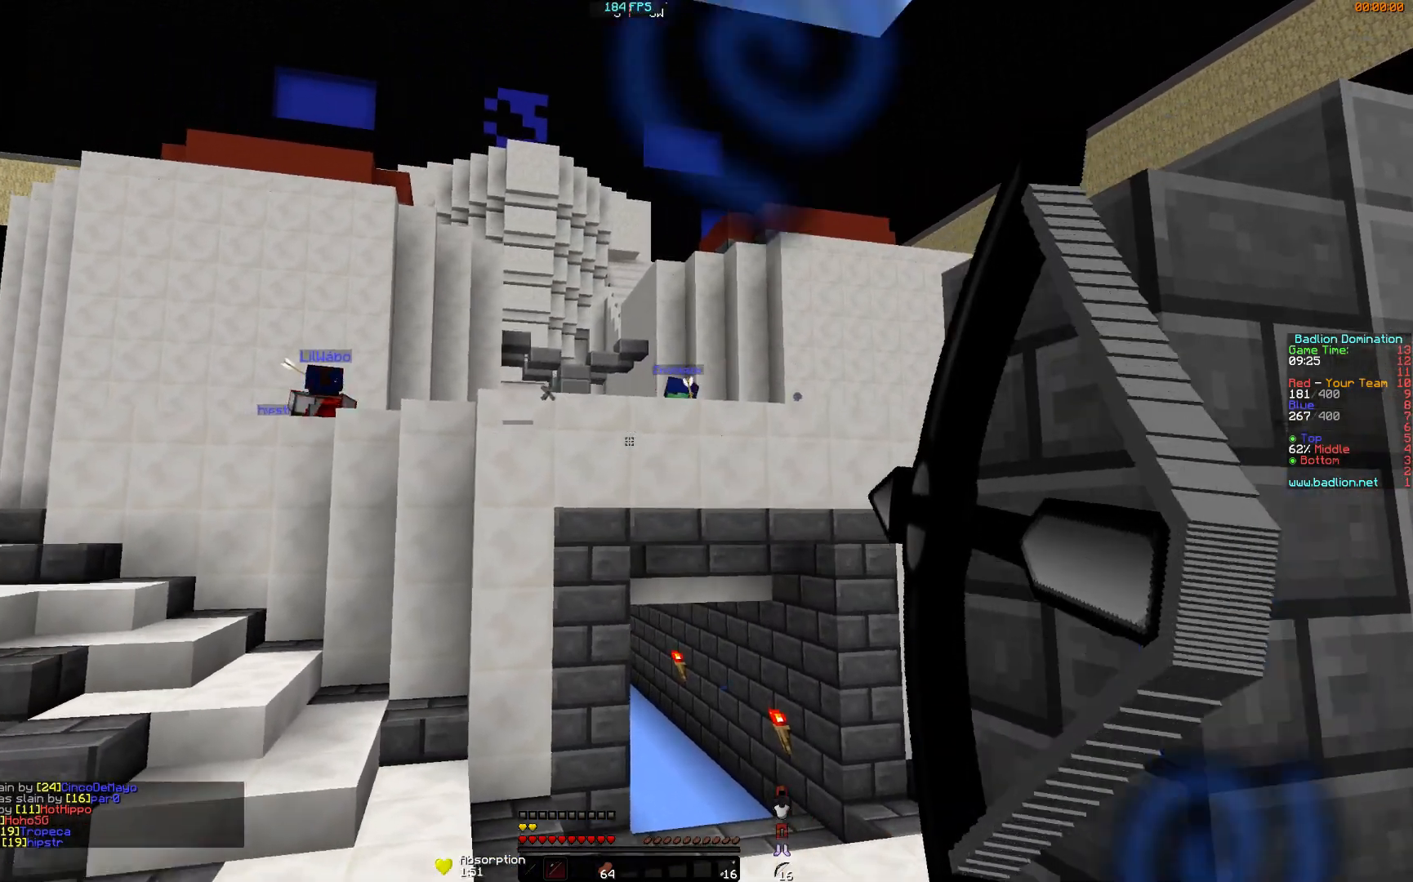
{"keys": [], "mouse": ["right"], "events": [[284, "mouse_right", "up"], [334, "mouse_left", "down"], [384, "mouse_right", "down"], [484, "d", "up"], [484, "mouse_left", "up"]]}
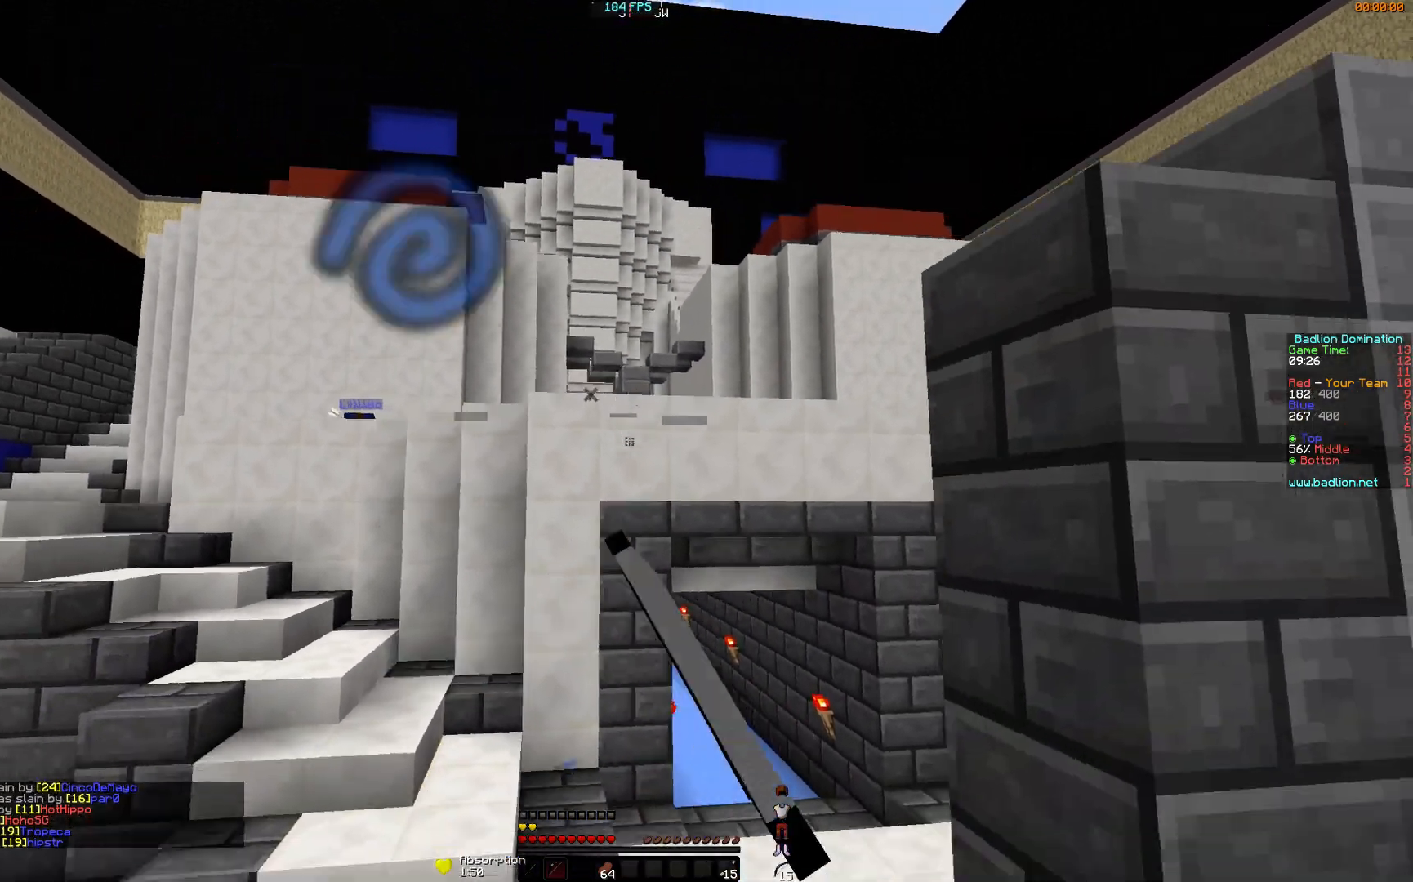
{"keys": ["d"], "mouse": ["right"], "events": [[33, "a", "down"], [33, "mouse_left", "down"], [133, "mouse_left", "up"], [233, "mouse_left", "down"], [333, "mouse_left", "up"], [433, "a", "up"], [433, "d", "down"]]}
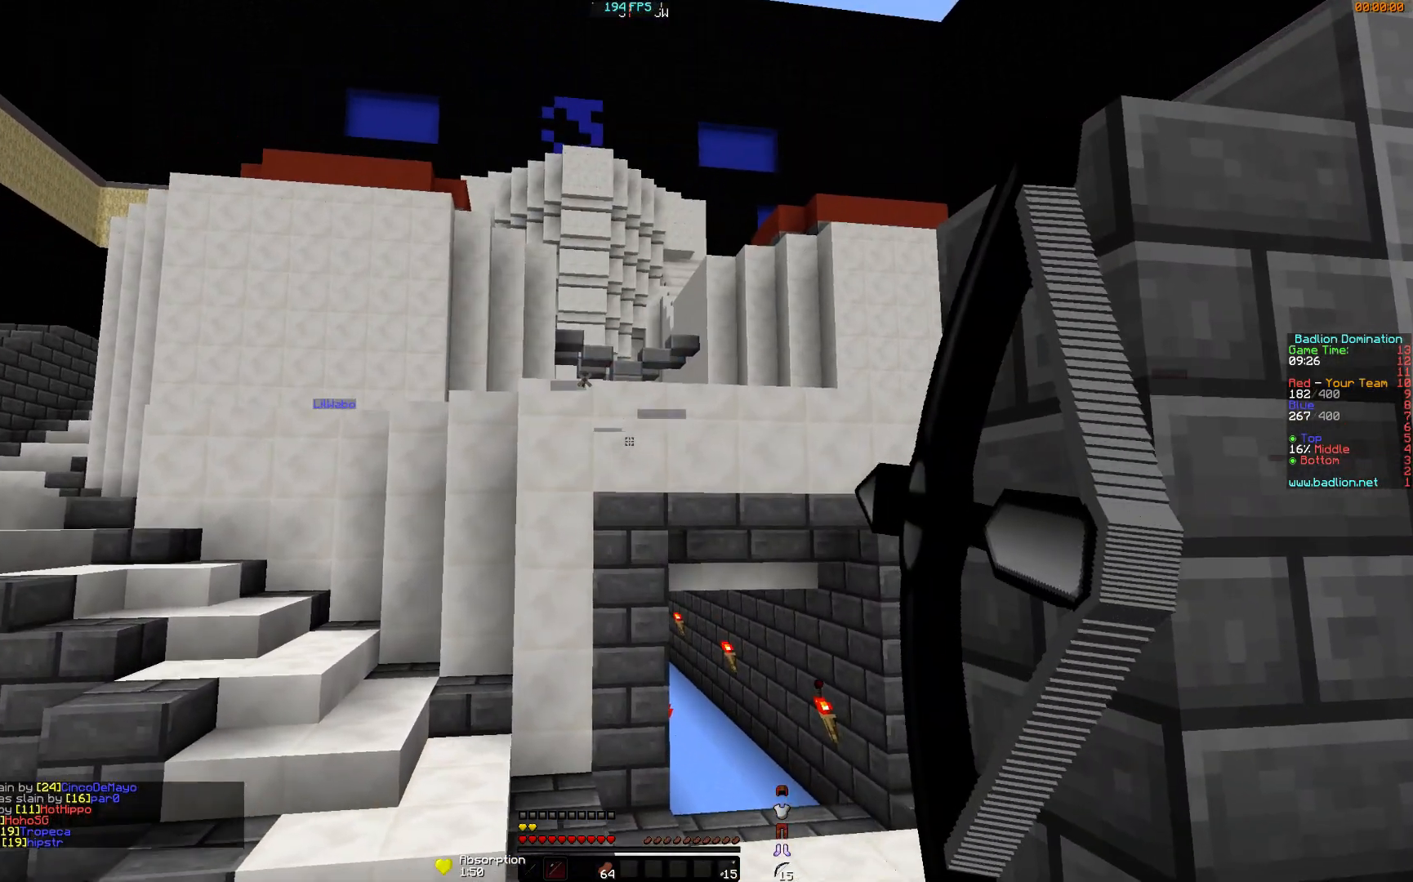
{"keys": ["a"], "mouse": ["left", "right"], "events": [[83, "w", "down"], [367, "mouse_right", "up"], [367, "w", "up"], [434, "a", "down"], [434, "d", "up"], [467, "mouse_left", "down"], [484, "mouse_right", "down"]]}
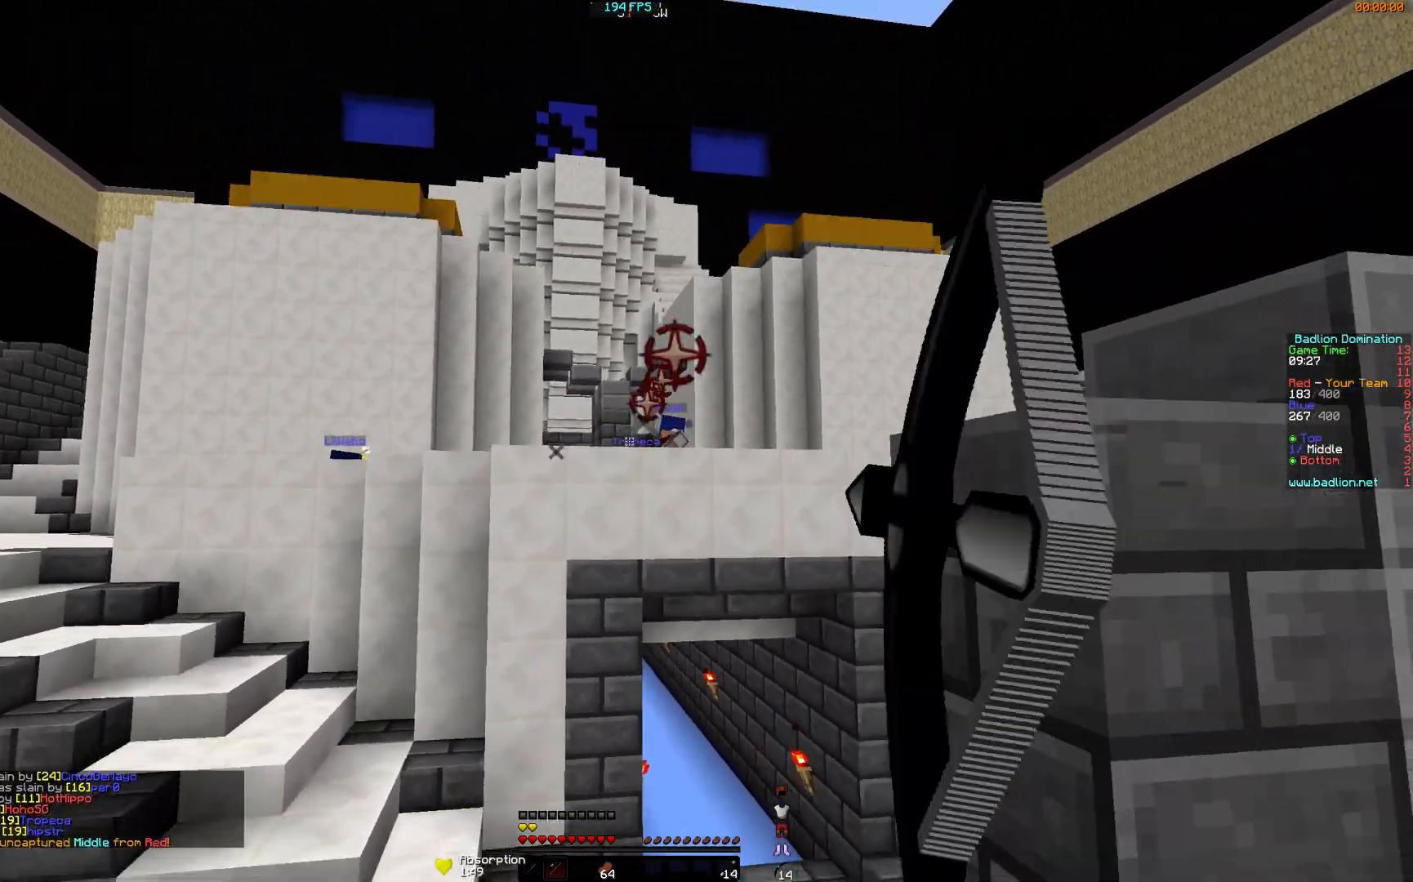
{"keys": ["d"], "mouse": ["right"], "events": [[33, "s", "down"], [83, "mouse_left", "up"], [133, "mouse_left", "down"], [233, "s", "up"], [283, "mouse_left", "up"], [333, "mouse_left", "down"], [383, "a", "up"], [383, "d", "down"], [433, "mouse_left", "up"]]}